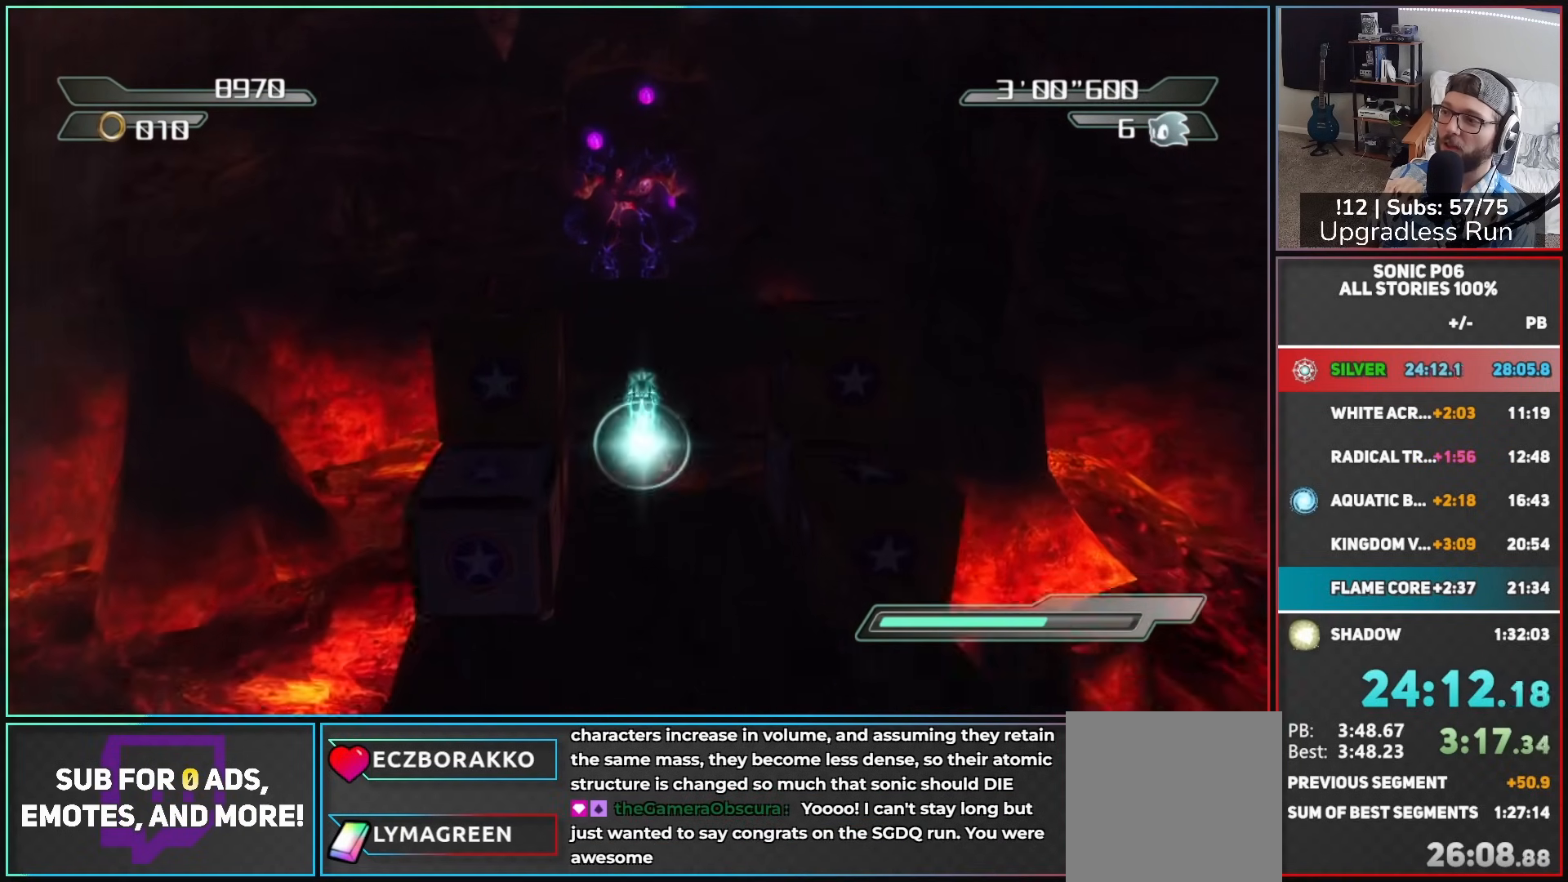
Gameplay with a controller (Xbox layout); each line is a JSON object with the inputs held at the frame after it. "button_events" lists button changes between this image and that frame as [ms after this image, input, new state], when the widget could be followed in between (sticks are given only as held states).
{"buttons": ["B"], "left_stick": "up", "right_stick": "center", "button_events": [[83, "B", "down"], [250, "A", "down"], [500, "A", "up"]]}
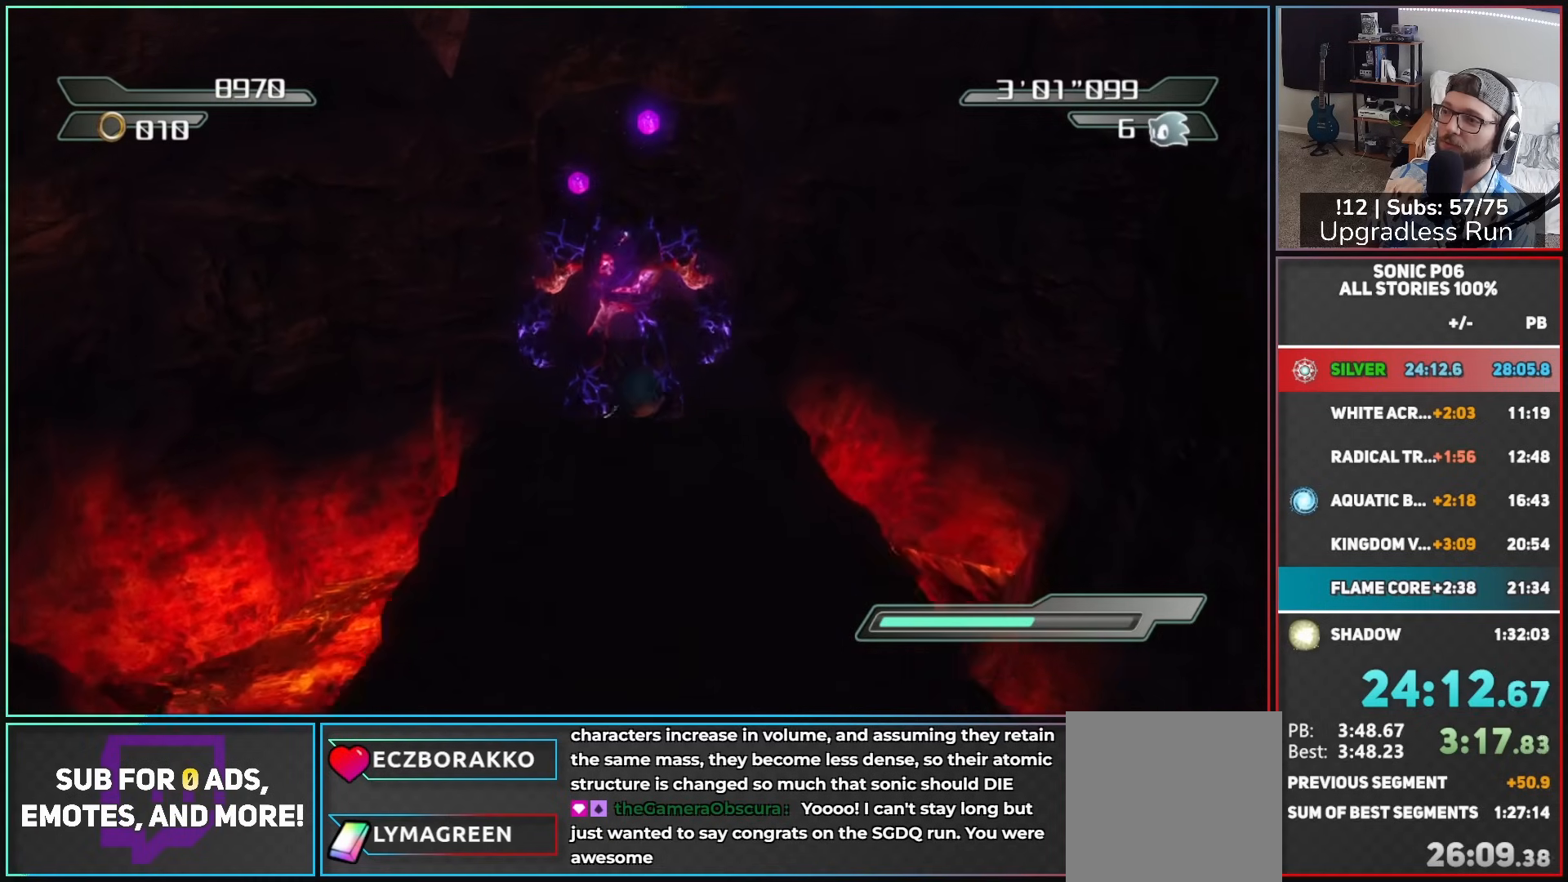
{"buttons": [], "left_stick": "up", "right_stick": "center", "button_events": [[33, "B", "up"]]}
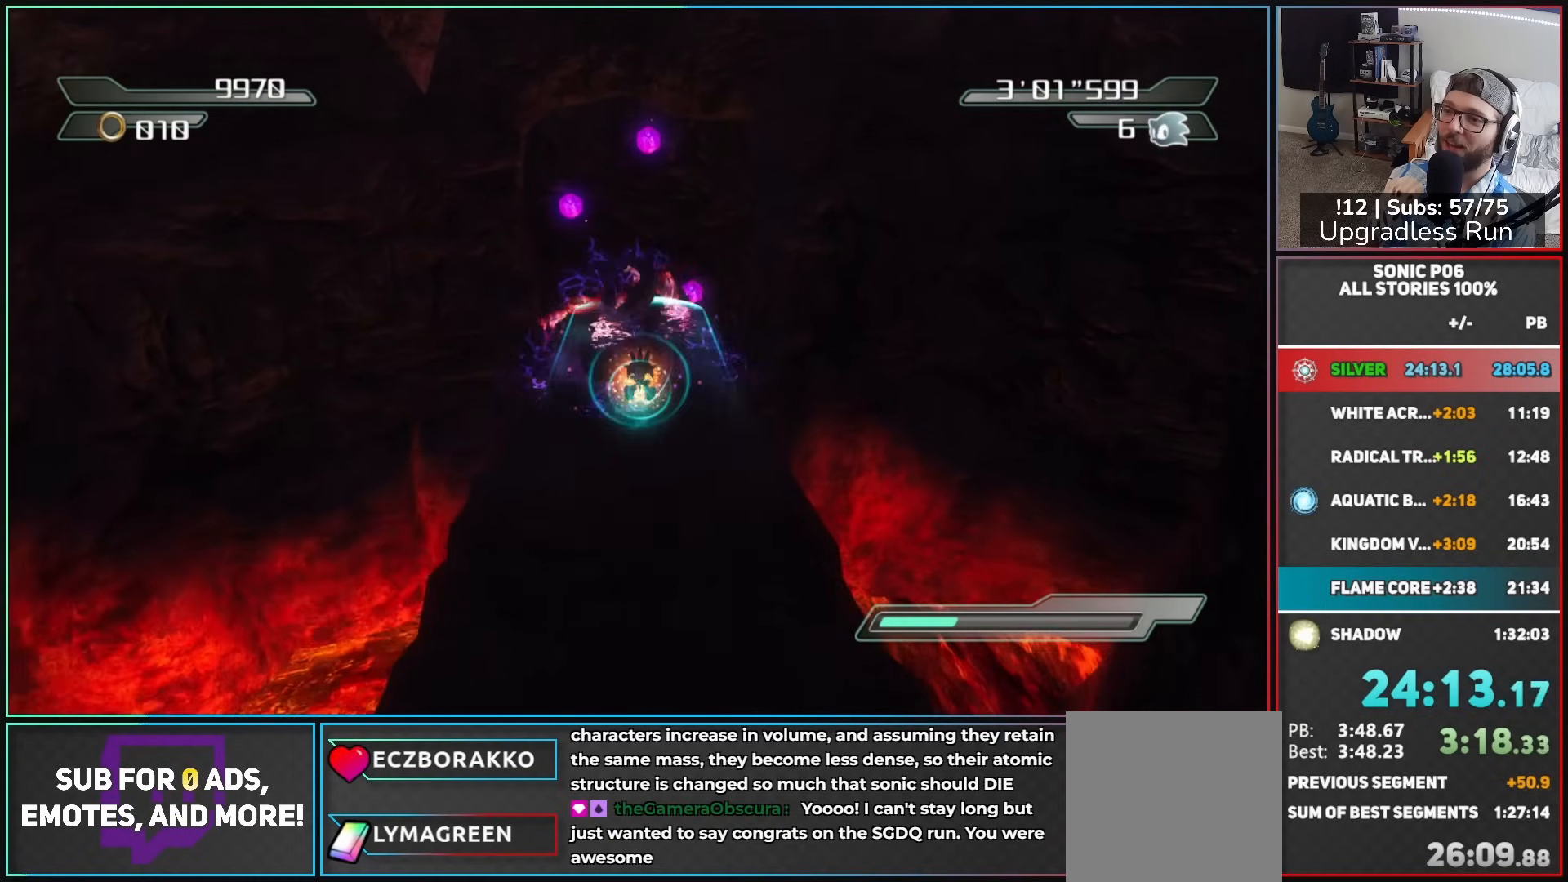
{"buttons": [], "left_stick": "up", "right_stick": "center", "button_events": []}
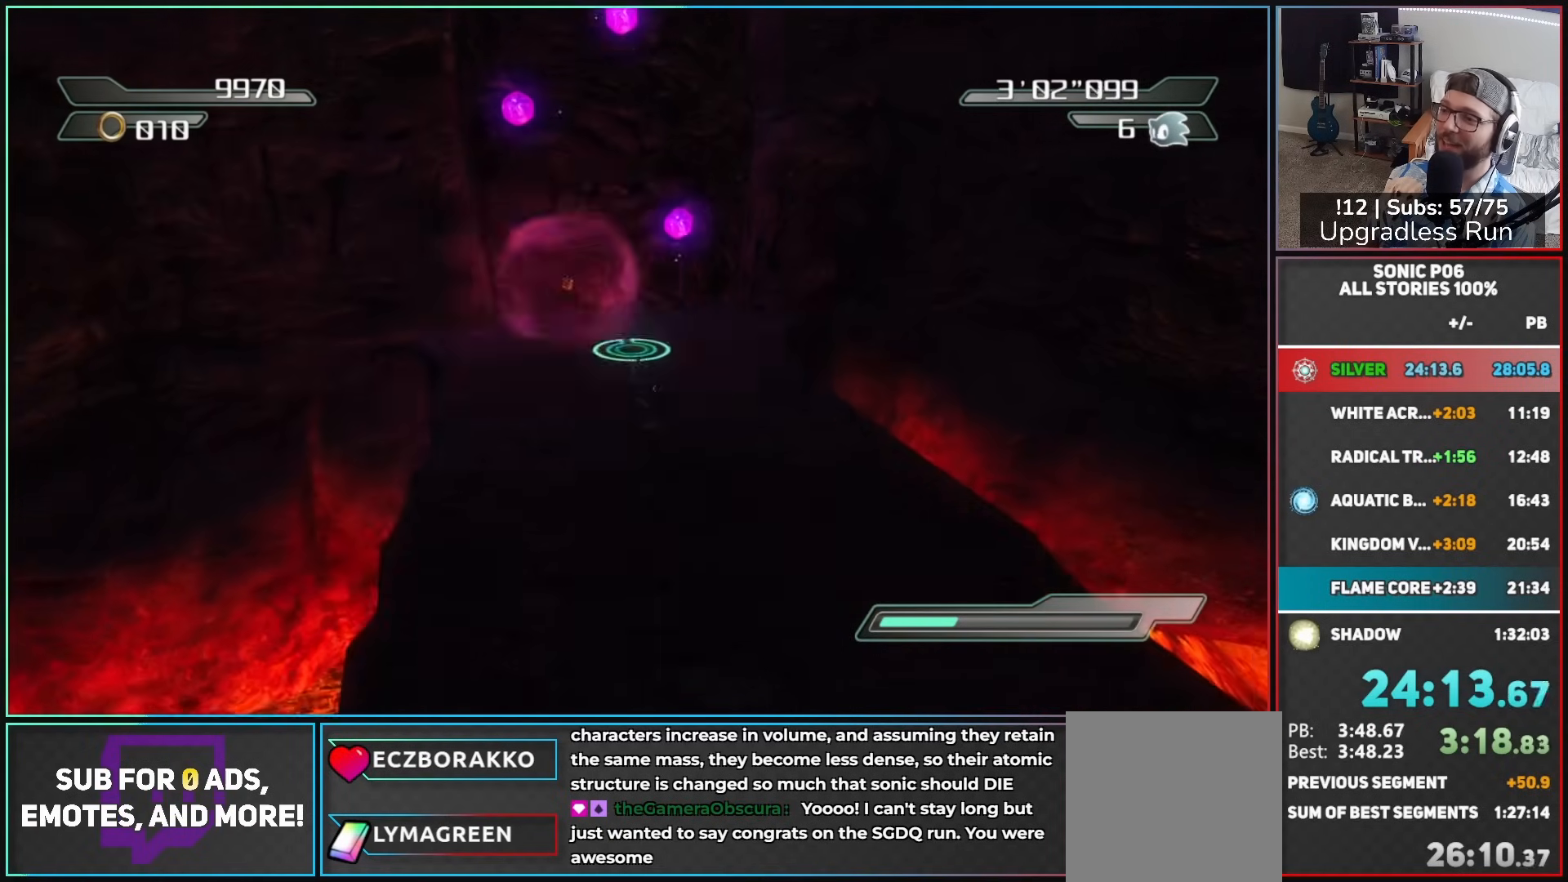
{"buttons": [], "left_stick": "up", "right_stick": "center", "button_events": [[383, "R2", "down"], [483, "R2", "up"]]}
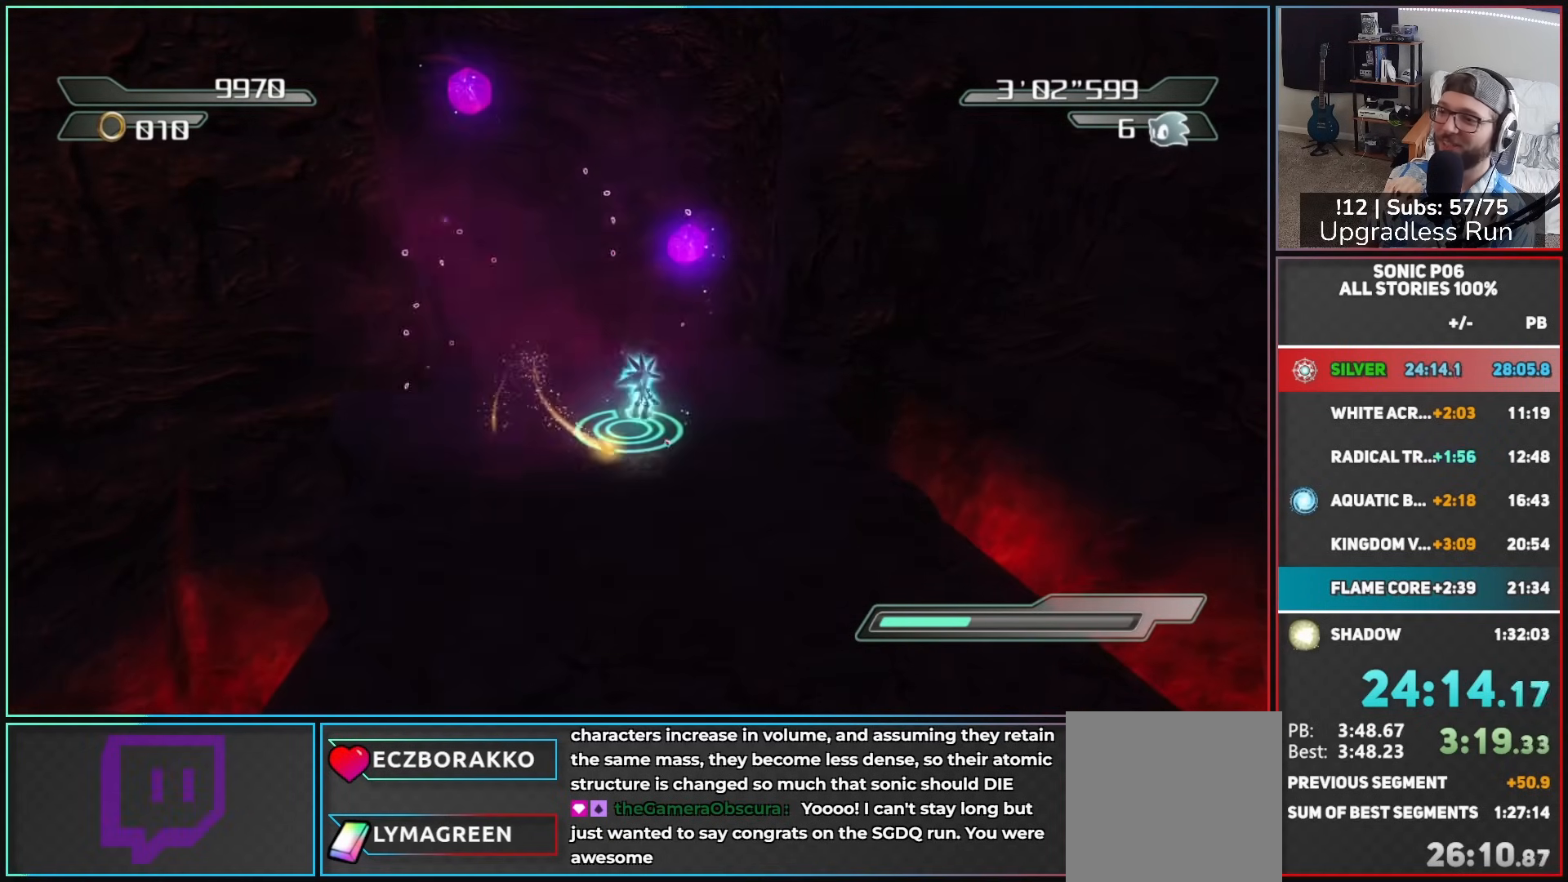
{"buttons": [], "left_stick": "up-right", "right_stick": "center", "button_events": [[417, "X", "down"], [483, "X", "up"]]}
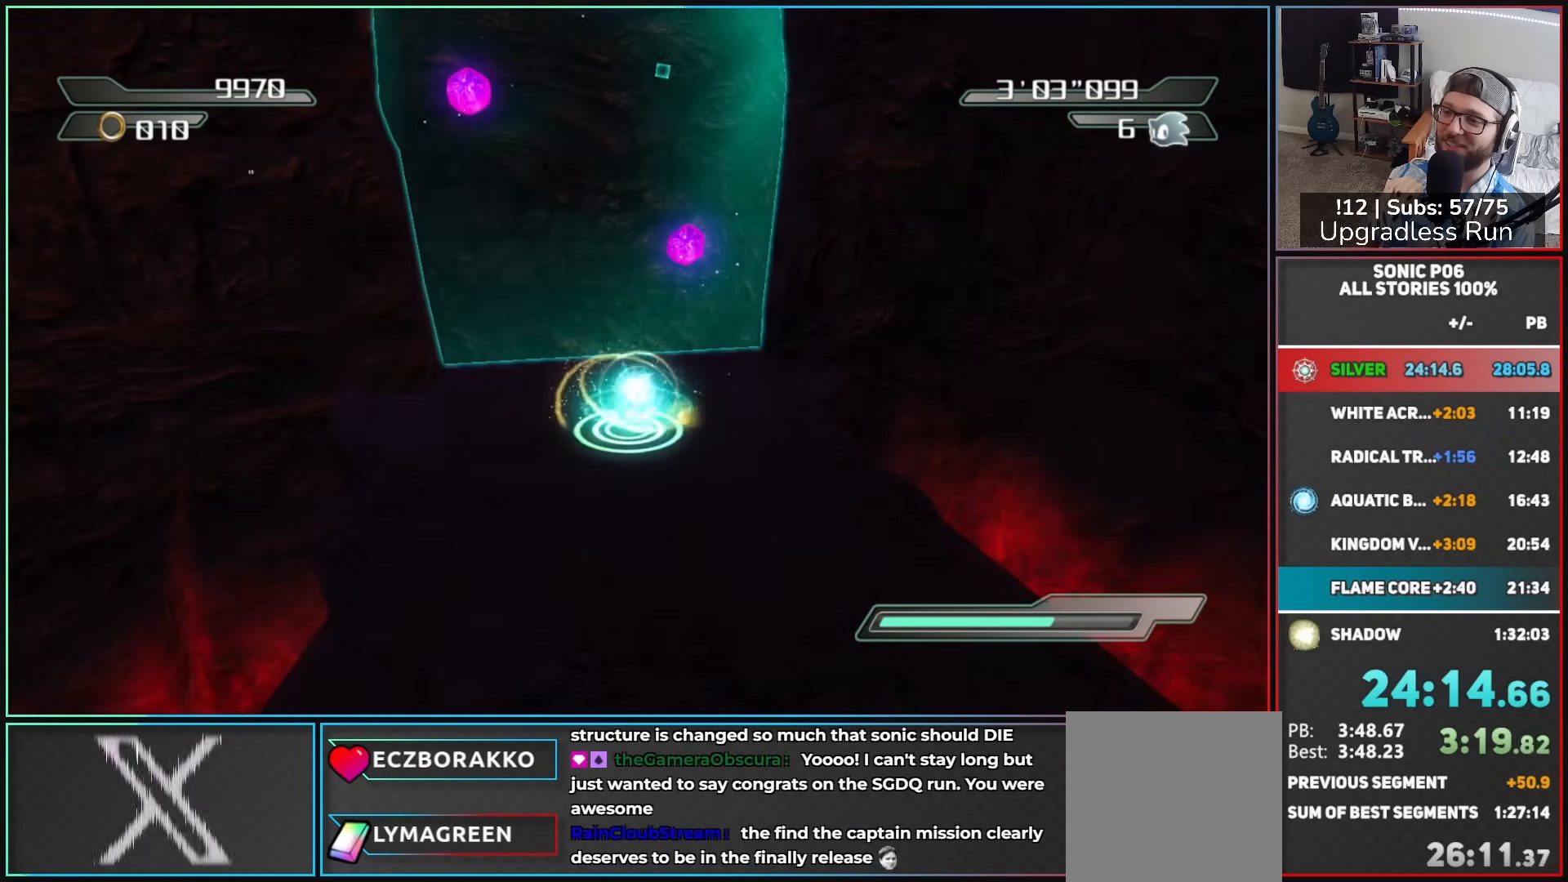
{"buttons": [], "left_stick": "up-right", "right_stick": "center", "button_events": [[83, "X", "down"], [167, "X", "up"], [250, "X", "down"], [300, "X", "up"]]}
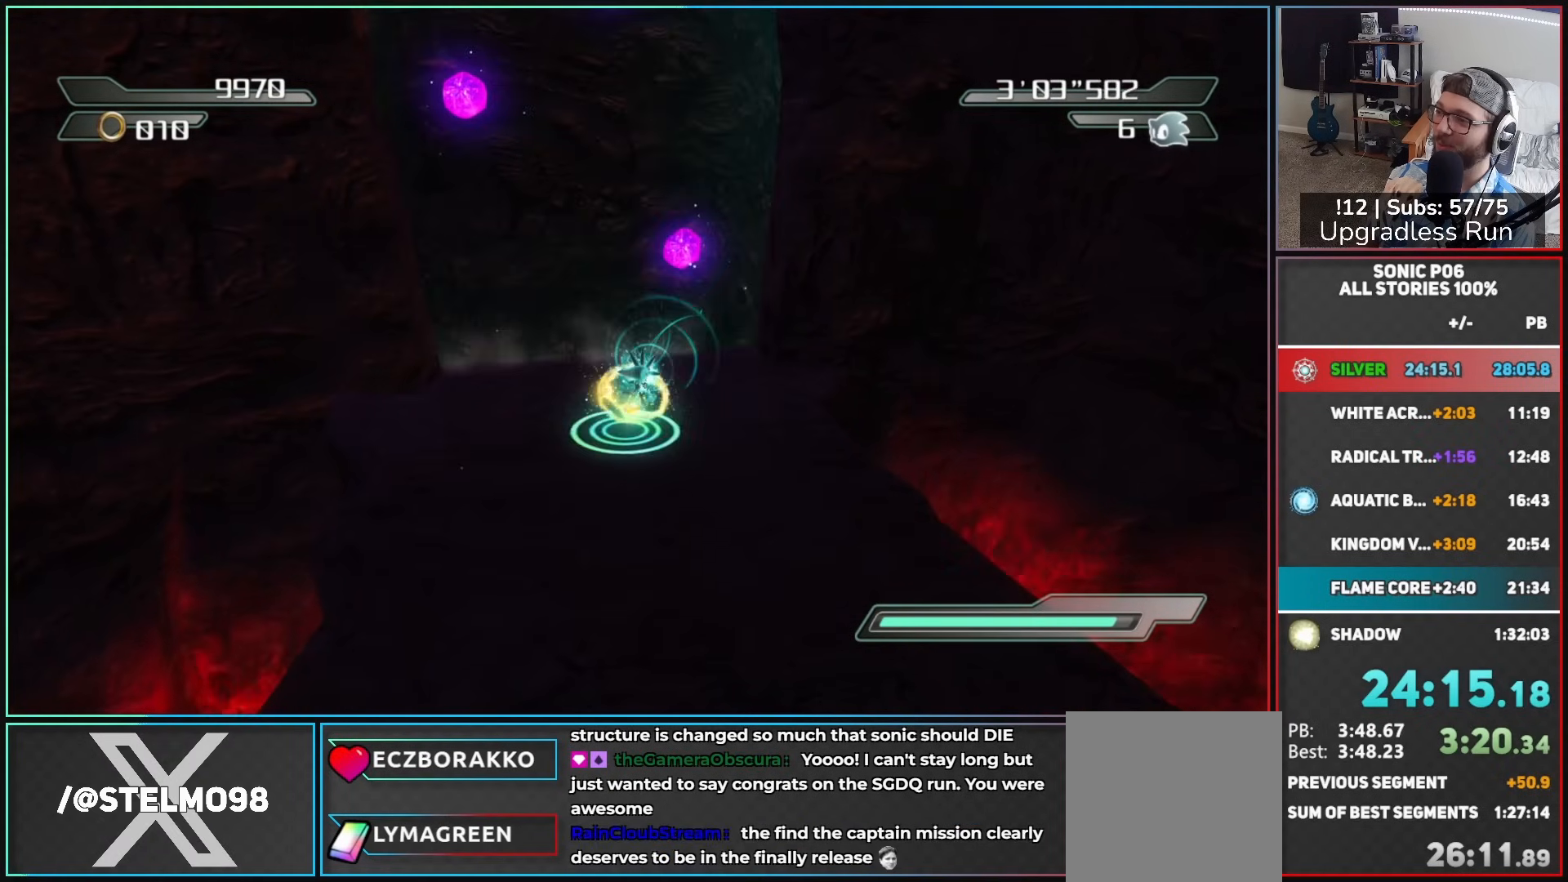
{"buttons": [], "left_stick": "up", "right_stick": "center", "button_events": []}
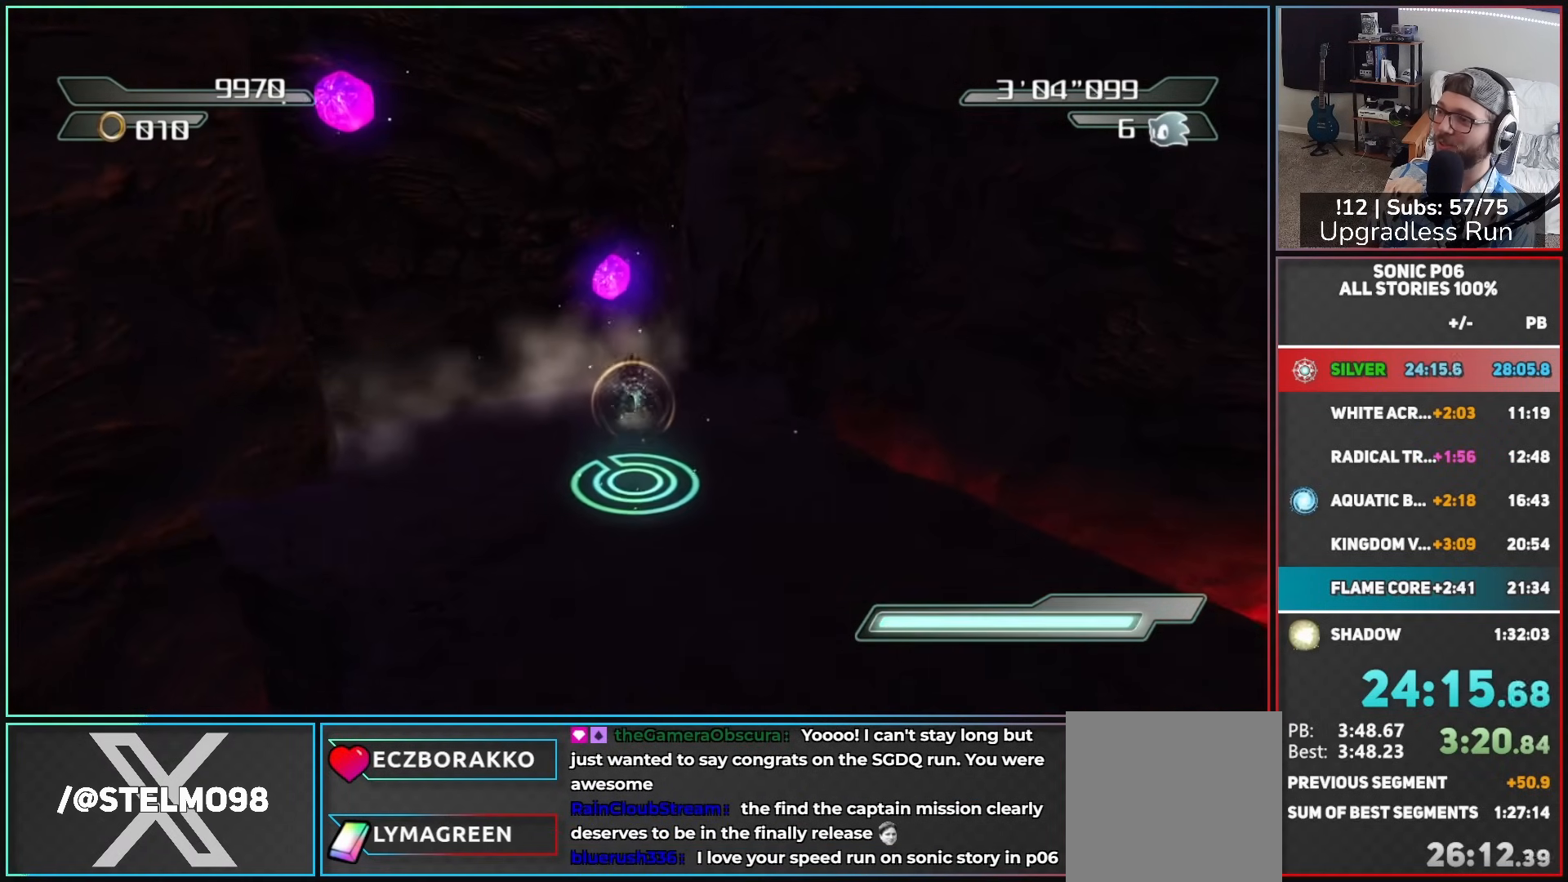
{"buttons": [], "left_stick": "center", "right_stick": "right", "button_events": []}
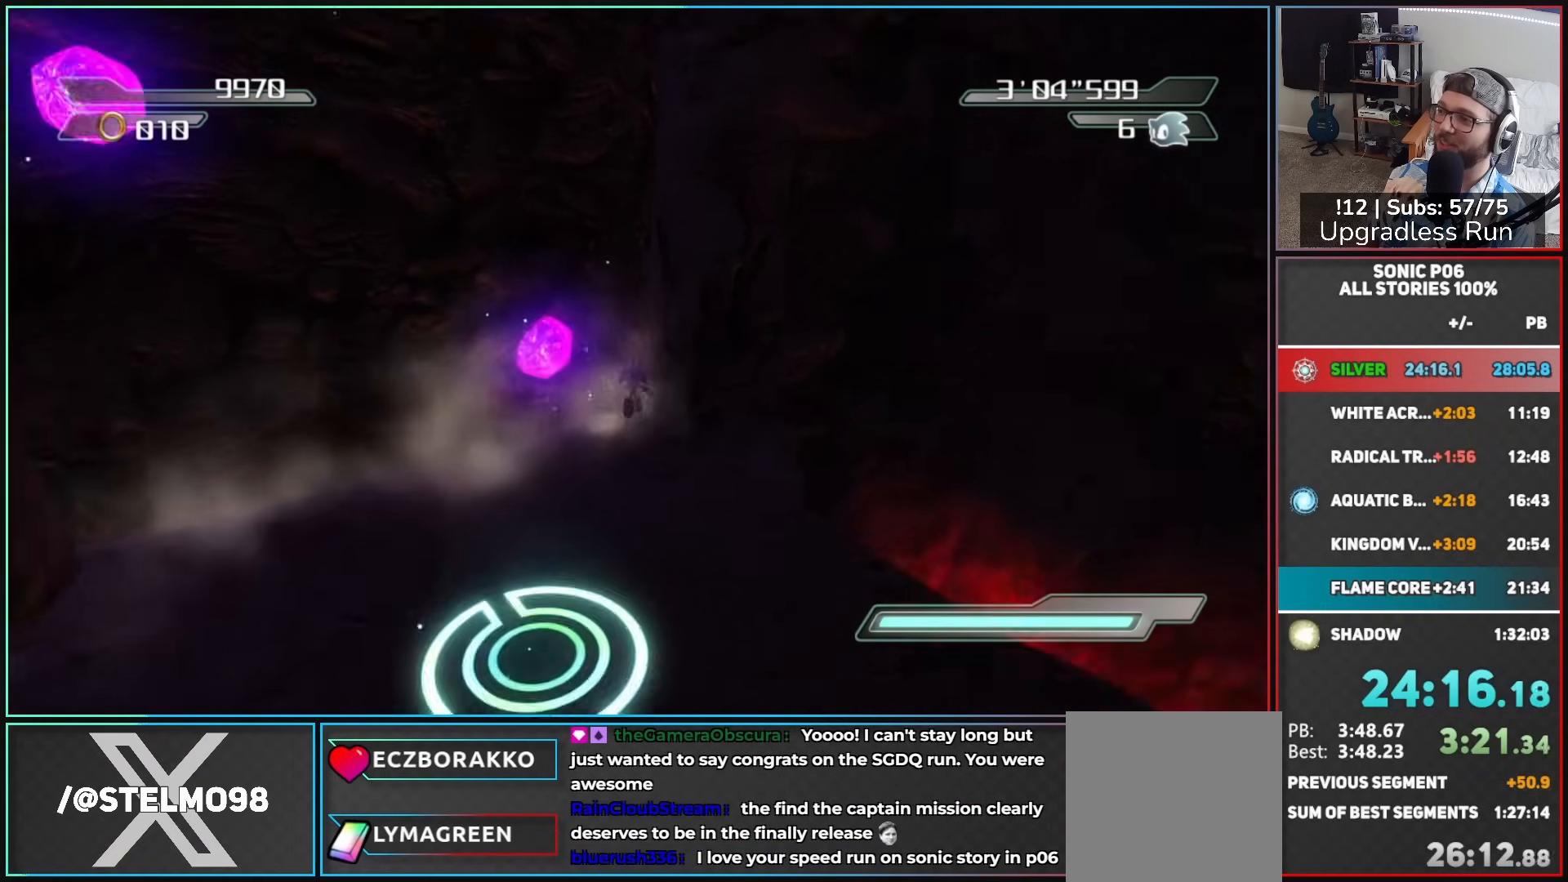
{"buttons": ["A"], "left_stick": "up-right", "right_stick": "center", "button_events": [[367, "A", "down"]]}
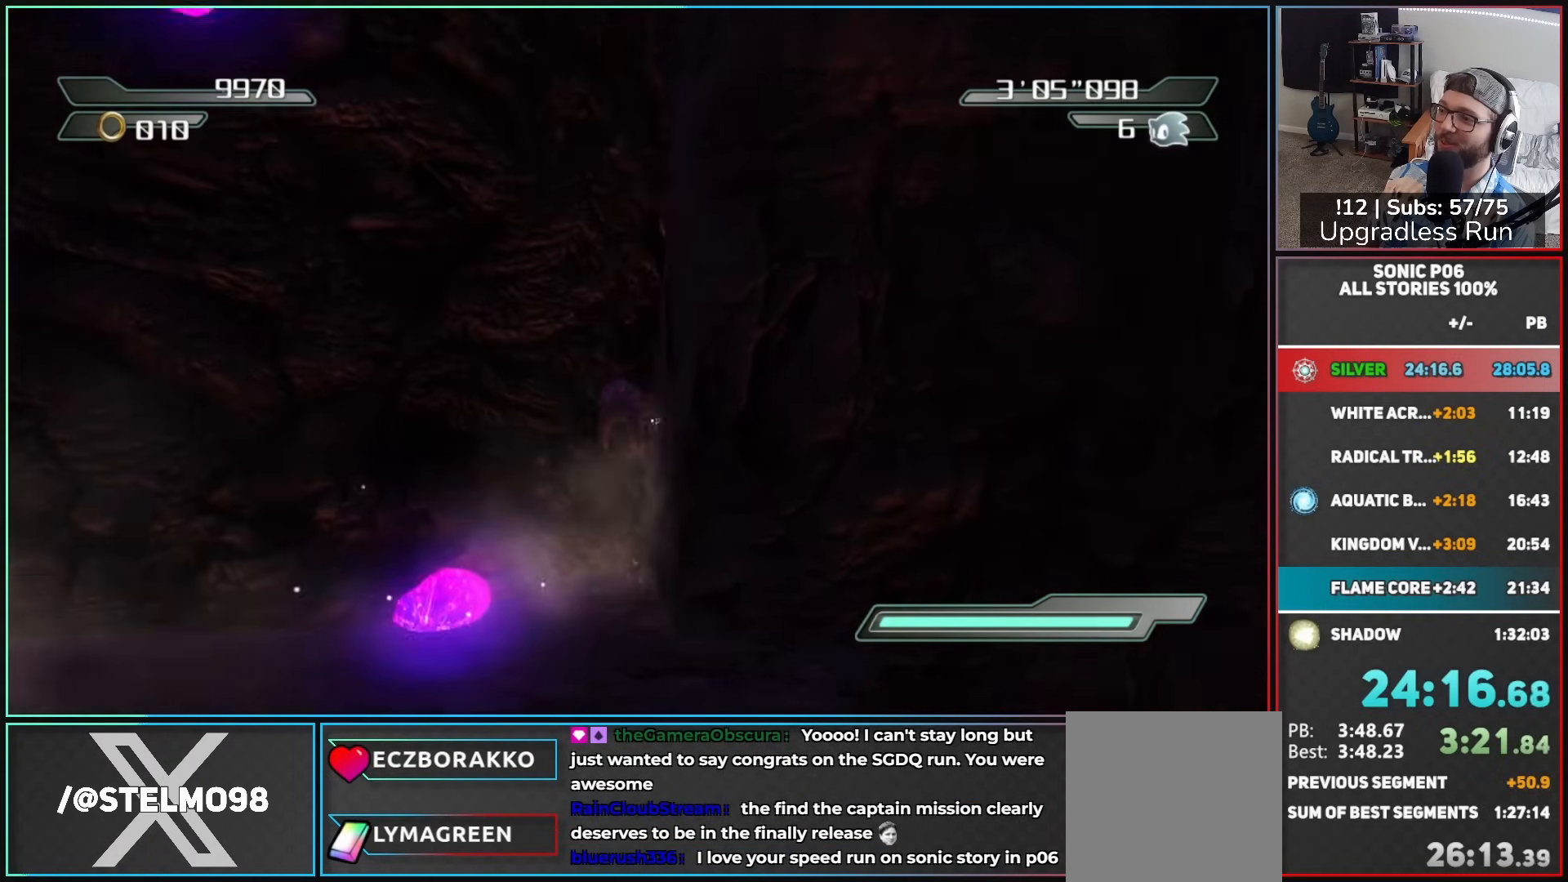
{"buttons": ["A"], "left_stick": "up", "right_stick": "center", "button_events": []}
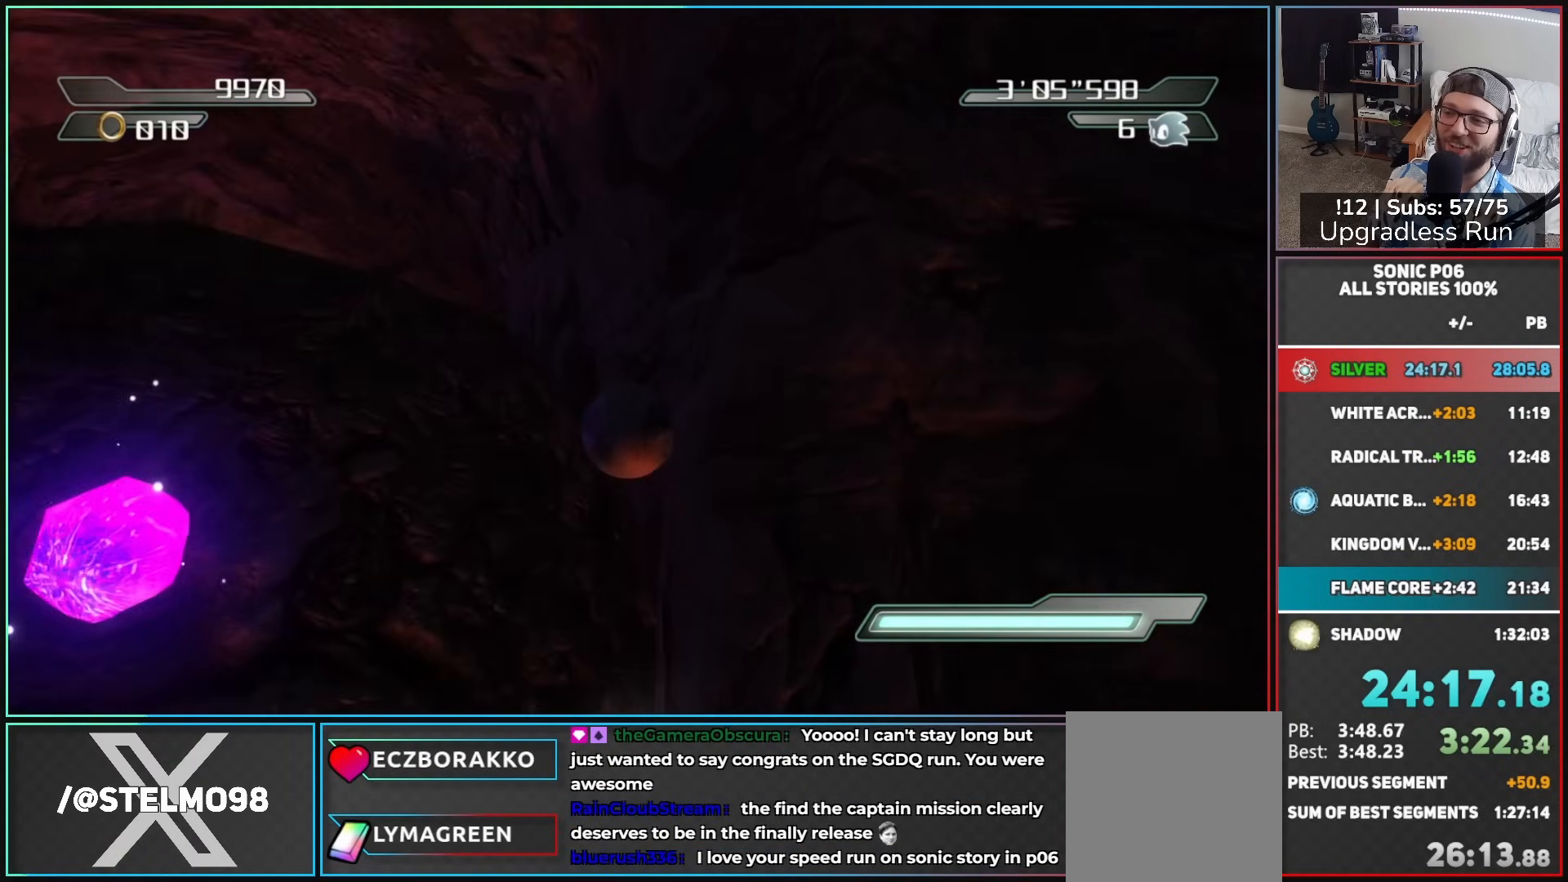
{"buttons": [], "left_stick": "up-left", "right_stick": "center", "button_events": [[100, "A", "up"]]}
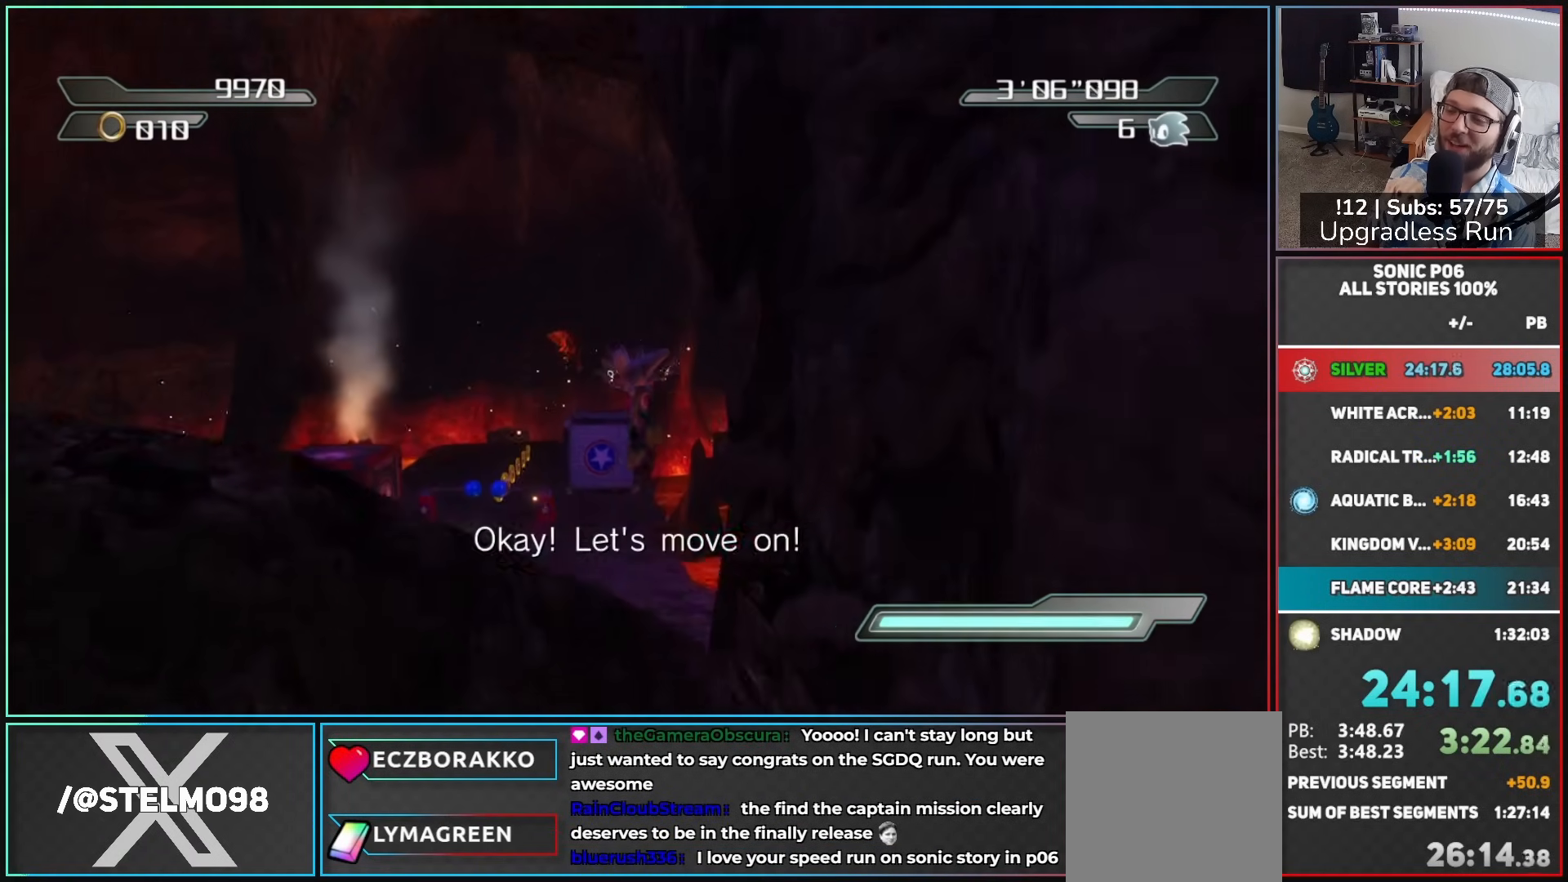
{"buttons": [], "left_stick": "up", "right_stick": "left", "button_events": []}
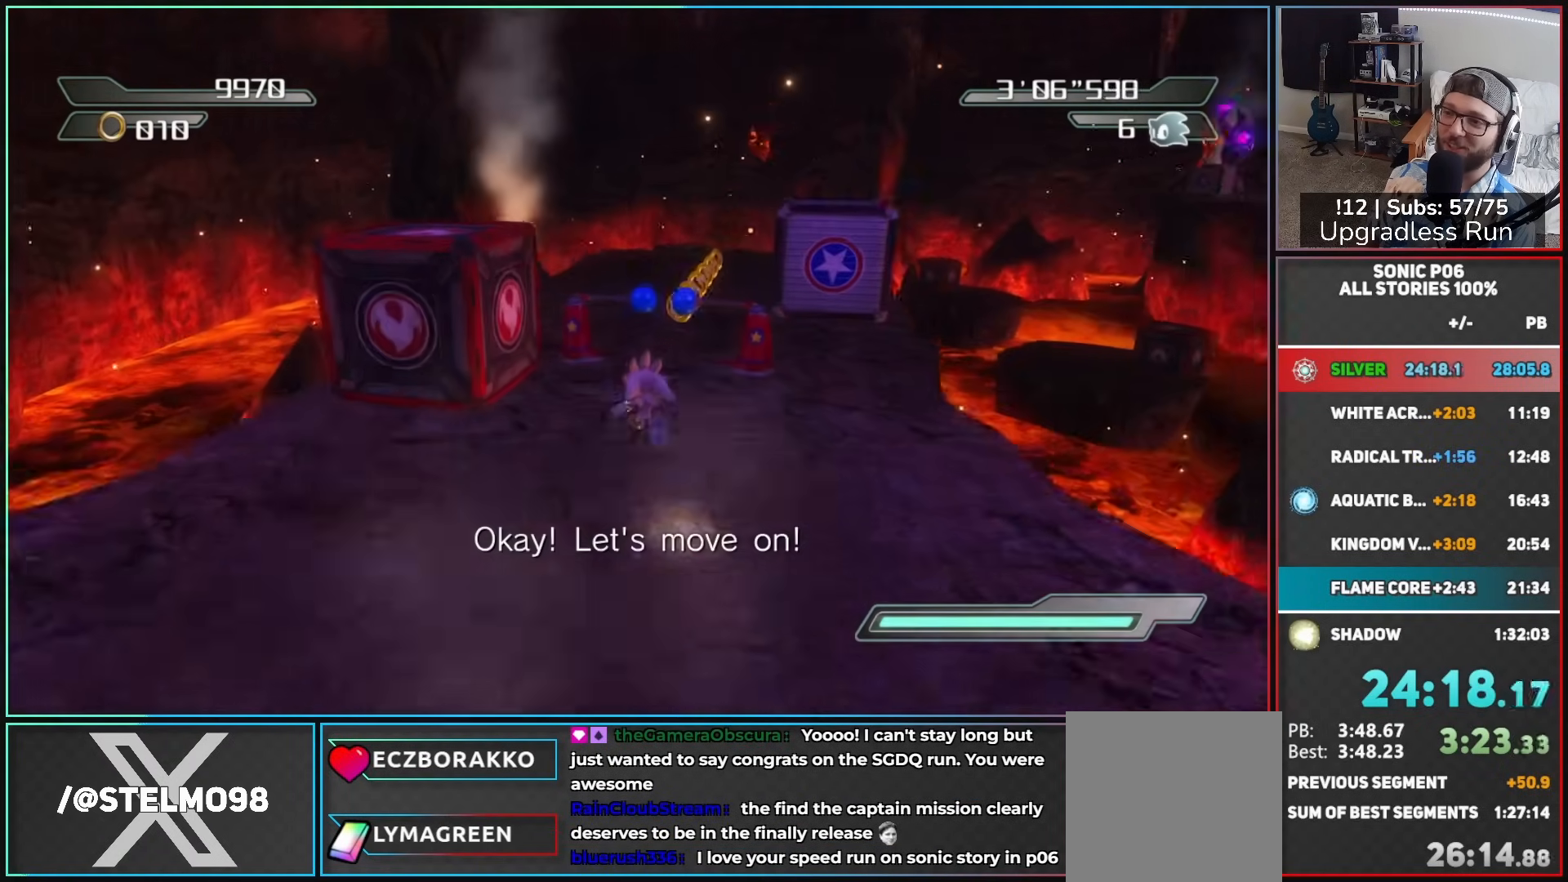
{"buttons": [], "left_stick": "up", "right_stick": "down-left", "button_events": []}
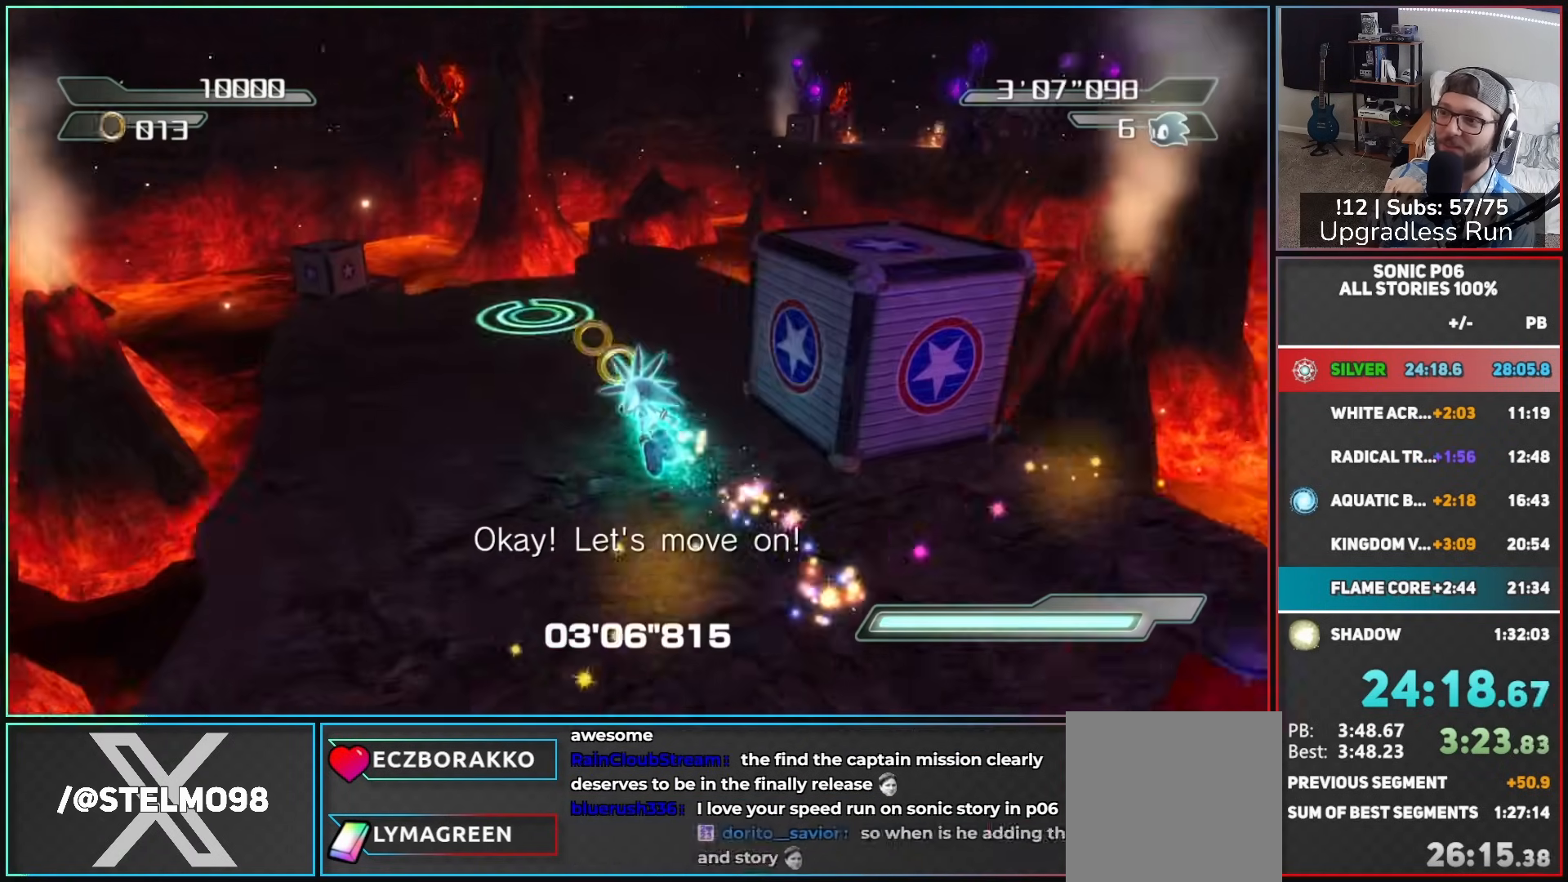
{"buttons": [], "left_stick": "up", "right_stick": "center", "button_events": [[383, "A", "down"], [467, "A", "up"]]}
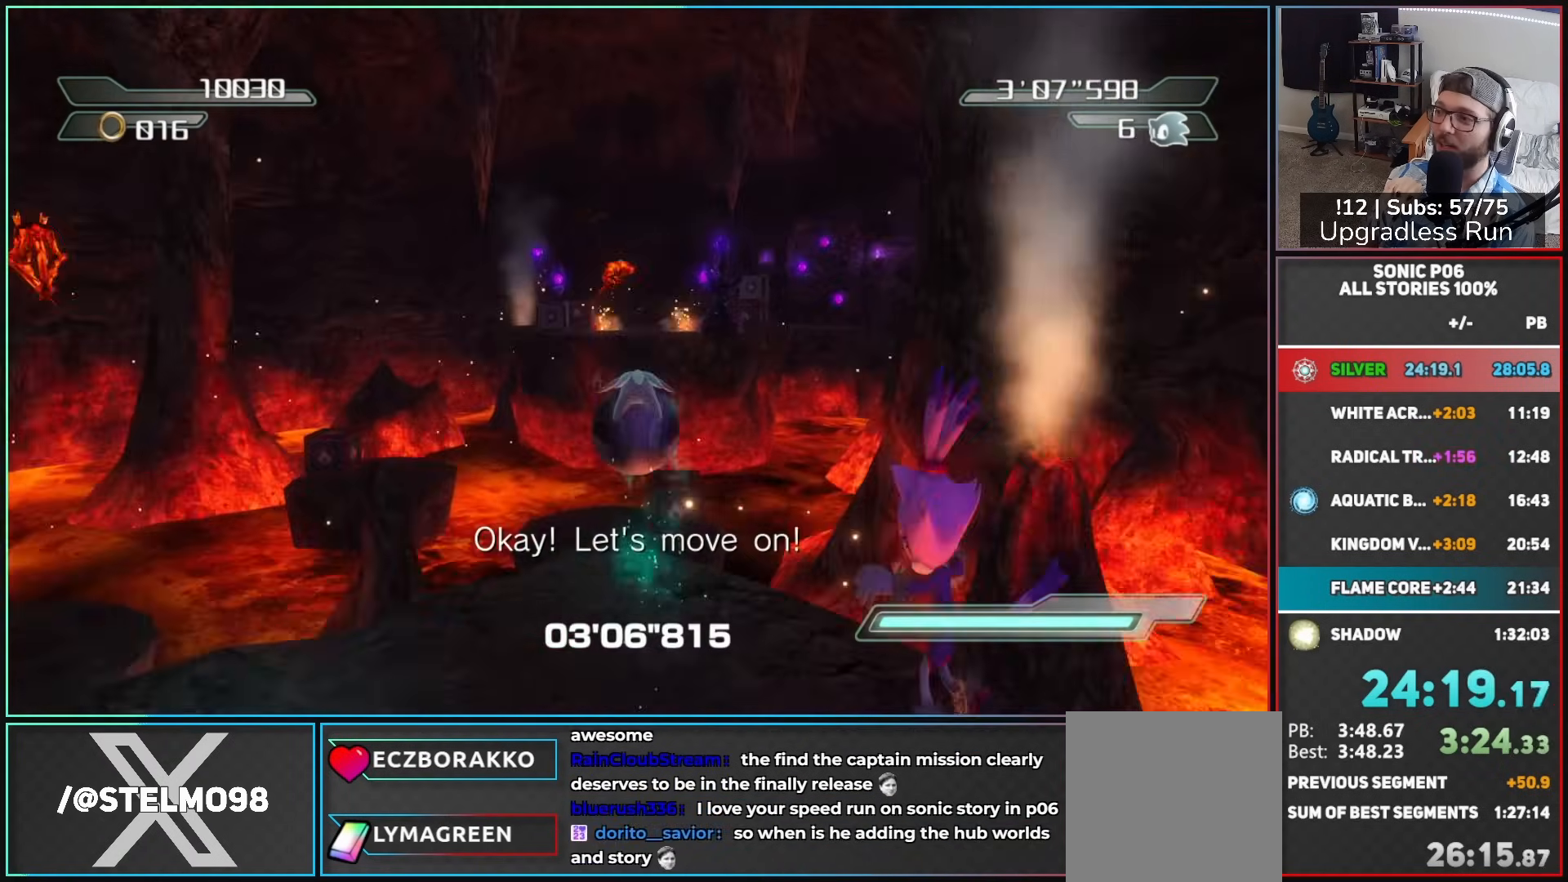
{"buttons": ["A"], "left_stick": "up", "right_stick": "center", "button_events": [[117, "A", "down"]]}
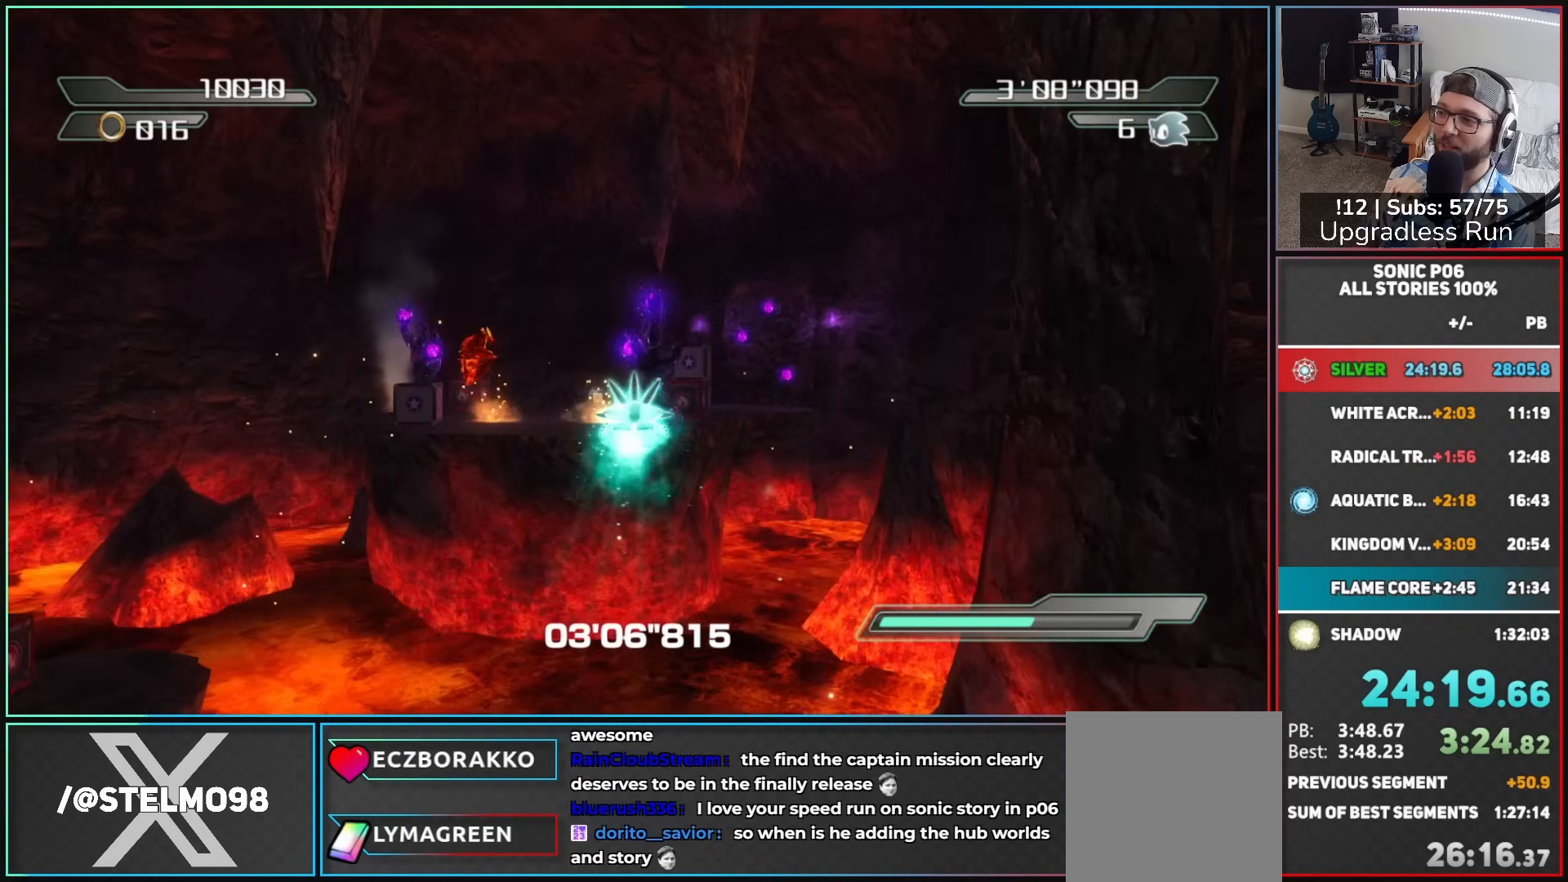
{"buttons": ["A"], "left_stick": "up", "right_stick": "center", "button_events": []}
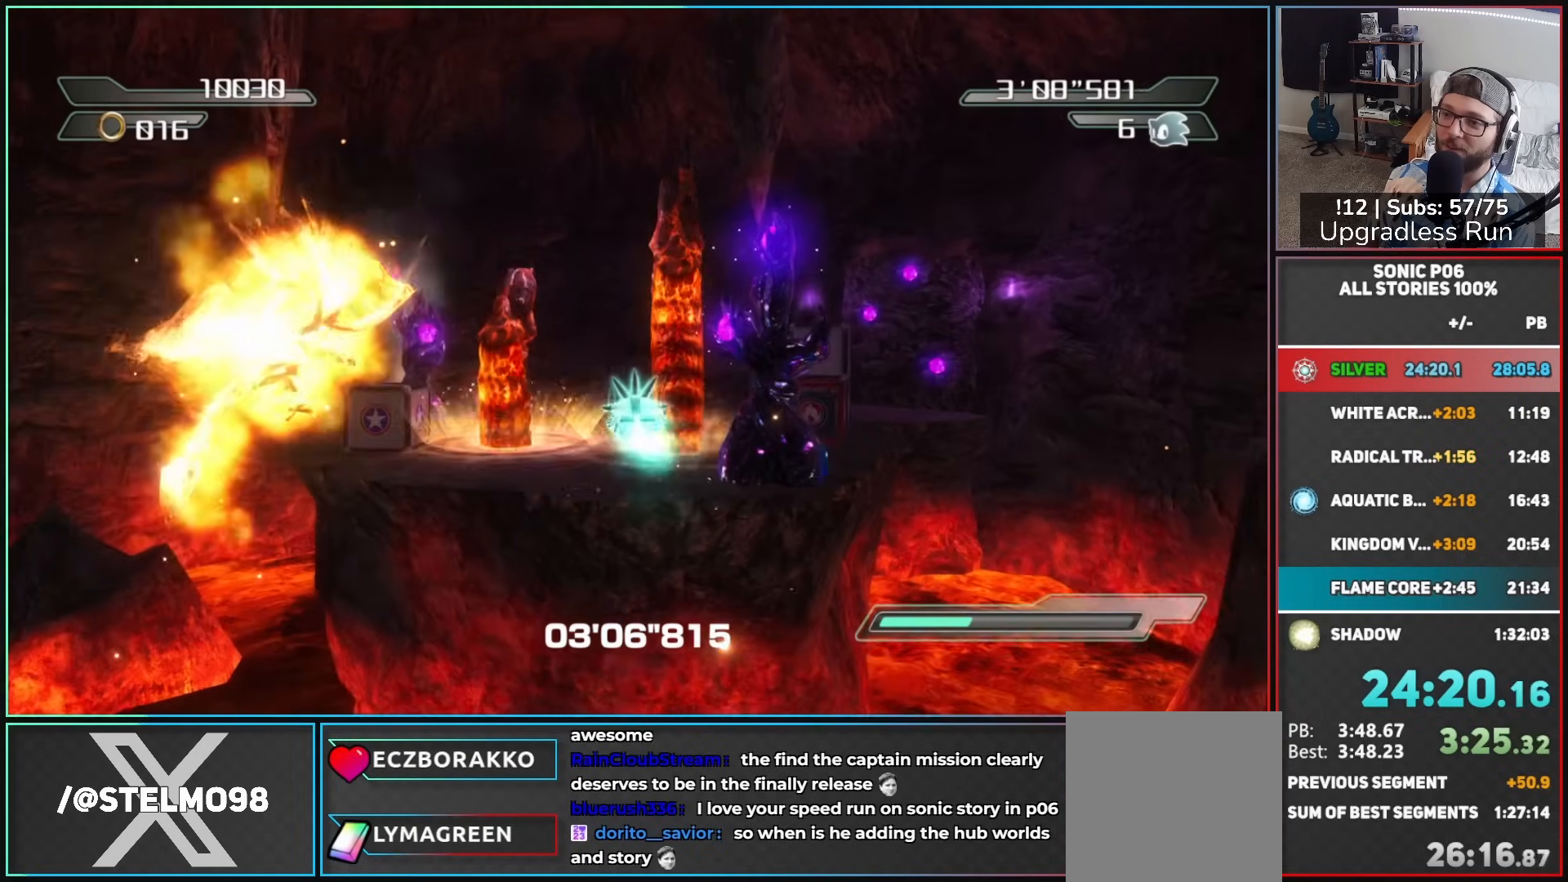
{"buttons": ["X"], "left_stick": "up", "right_stick": "center", "button_events": [[283, "A", "up"], [333, "X", "down"]]}
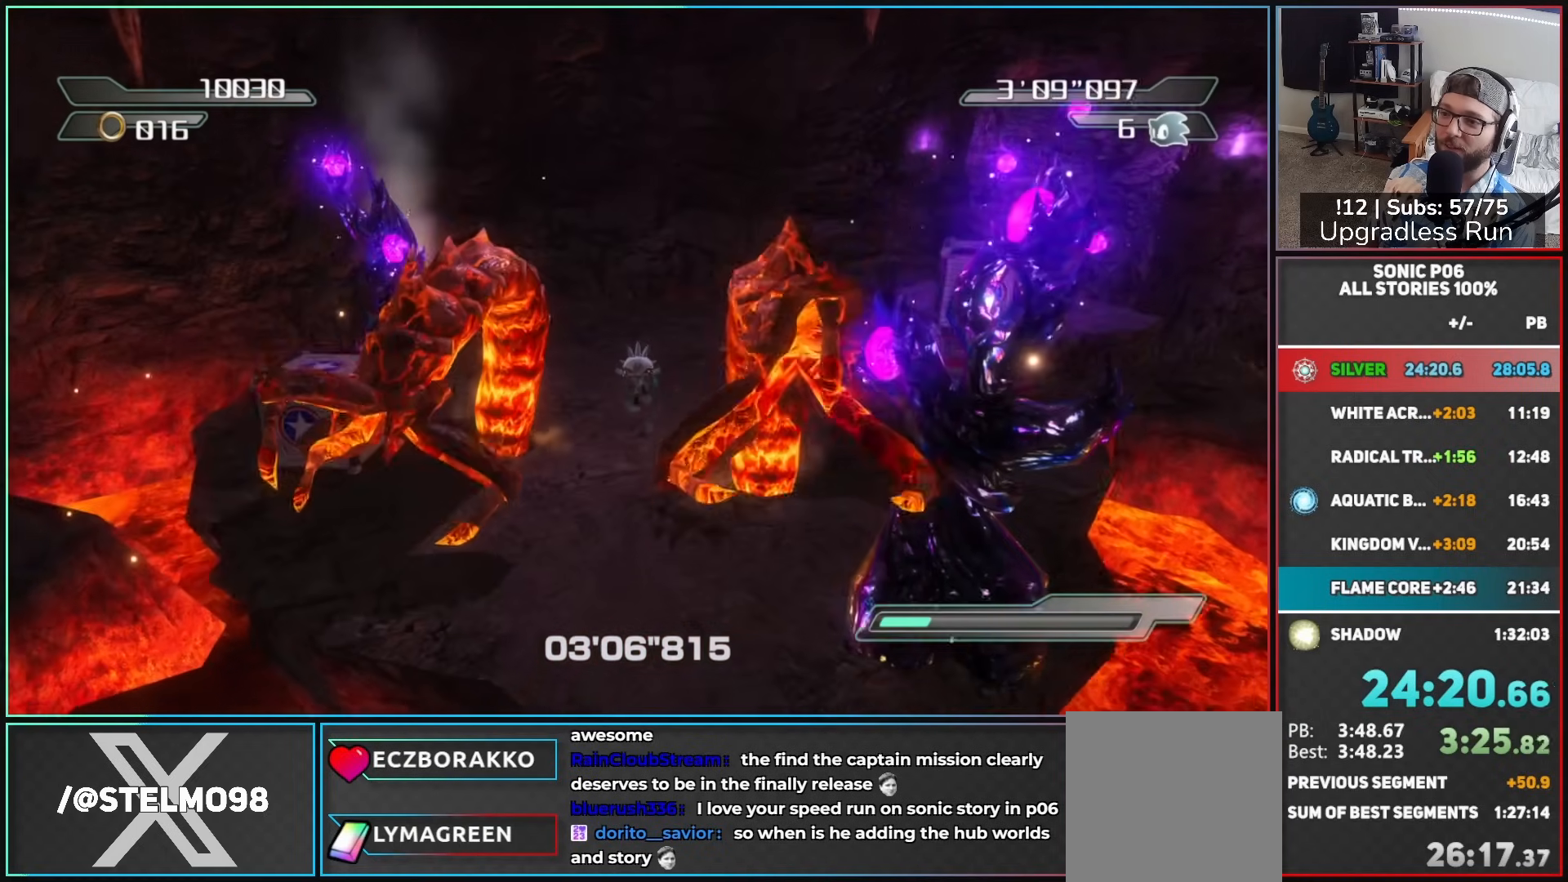
{"buttons": [], "left_stick": "left", "right_stick": "center", "button_events": [[383, "X", "up"]]}
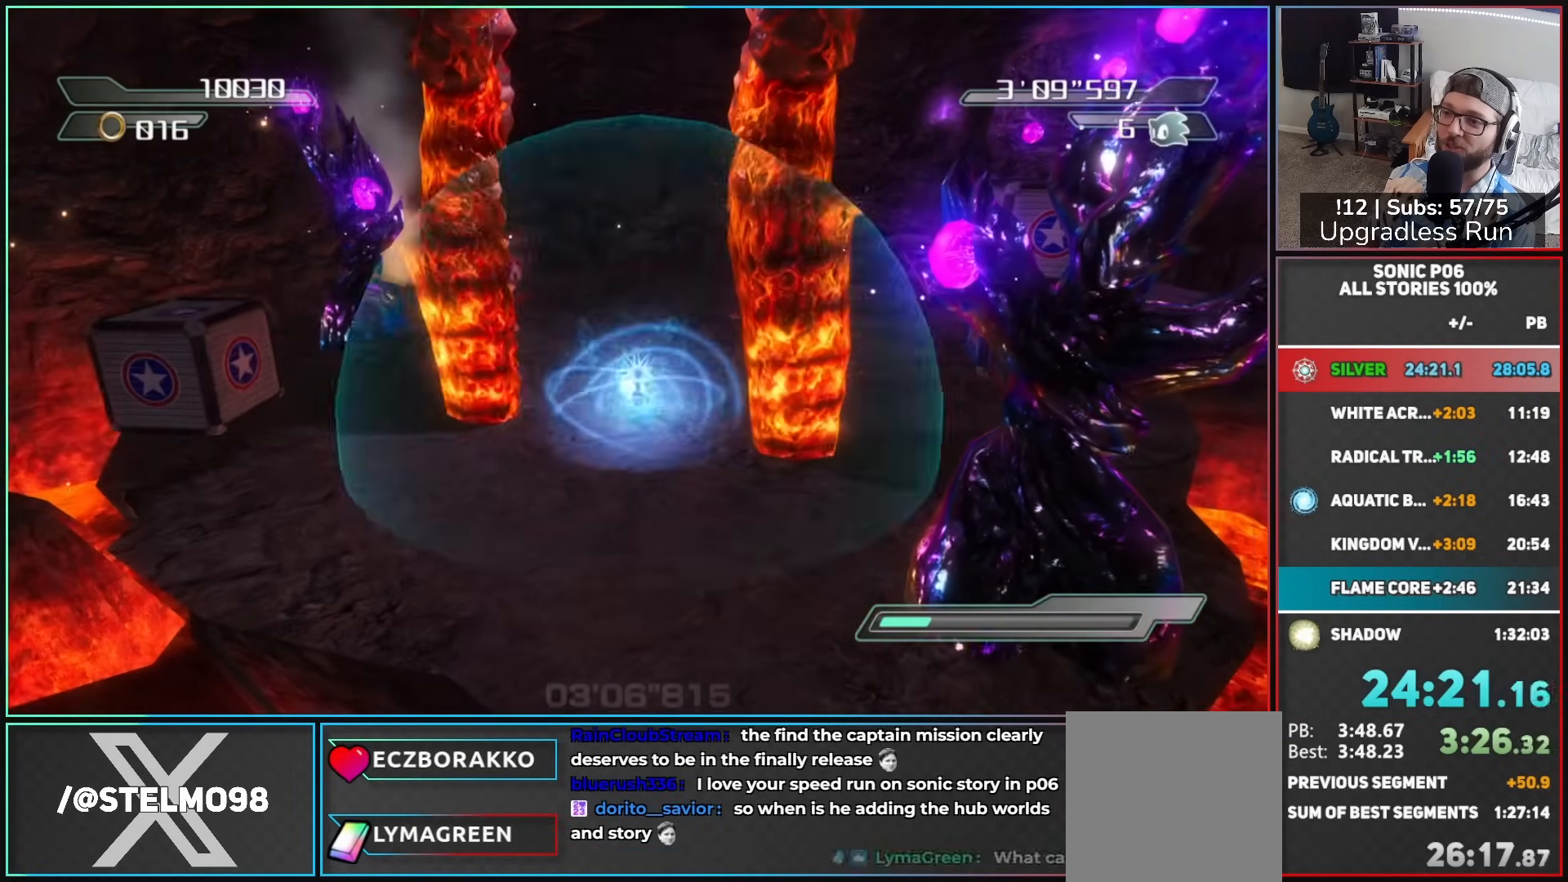
{"buttons": ["R2"], "left_stick": "up-right", "right_stick": "center", "button_events": [[67, "R2", "down"], [400, "R2", "up"], [483, "R2", "down"]]}
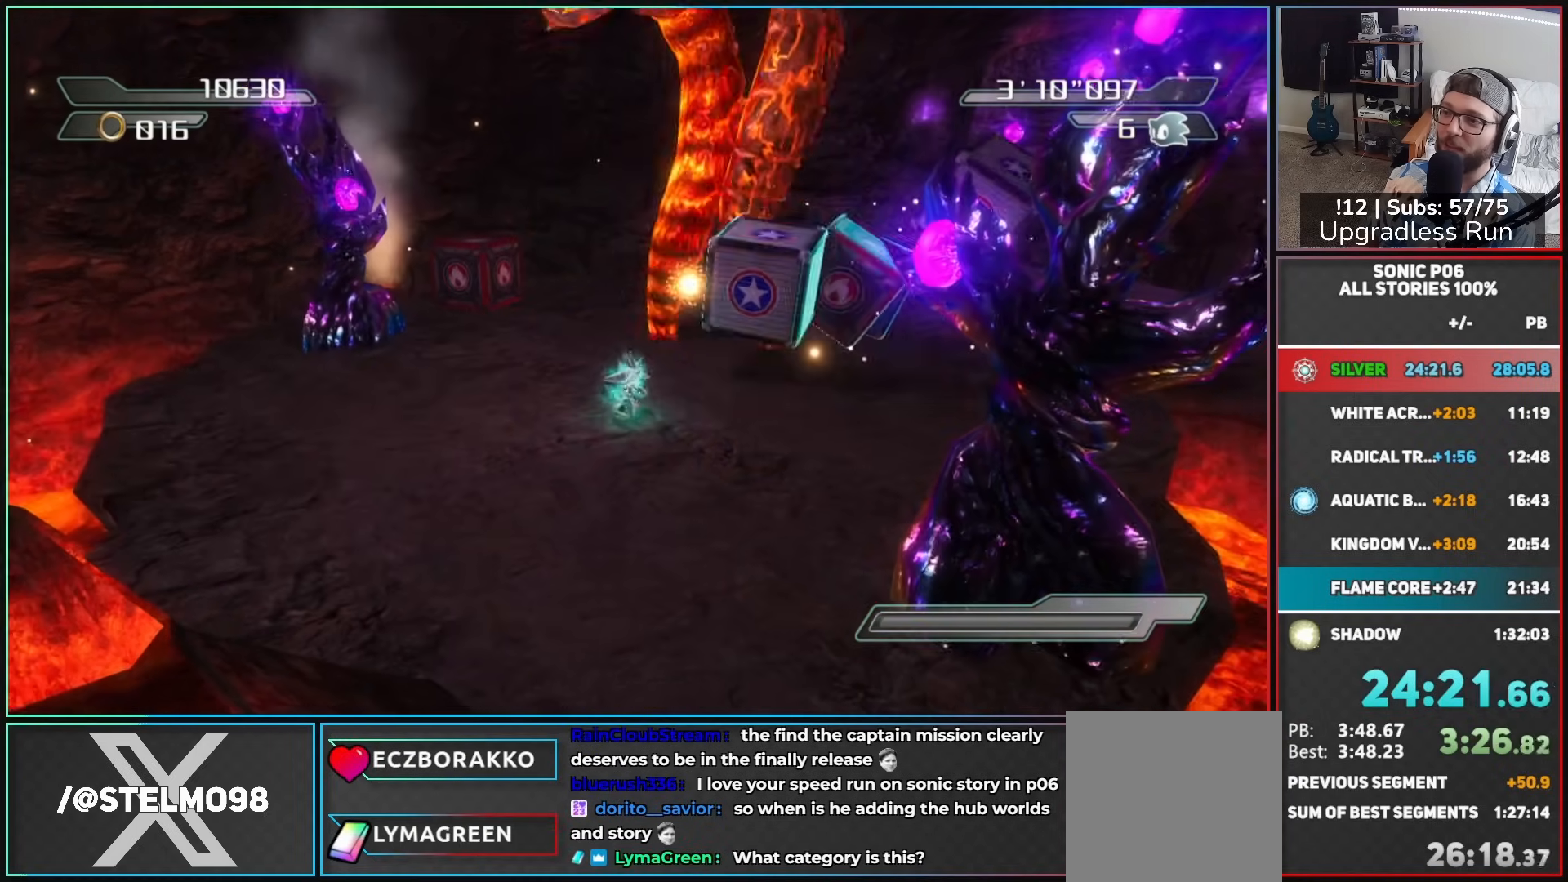
{"buttons": [], "left_stick": "up-left", "right_stick": "left", "button_events": [[133, "R2", "up"]]}
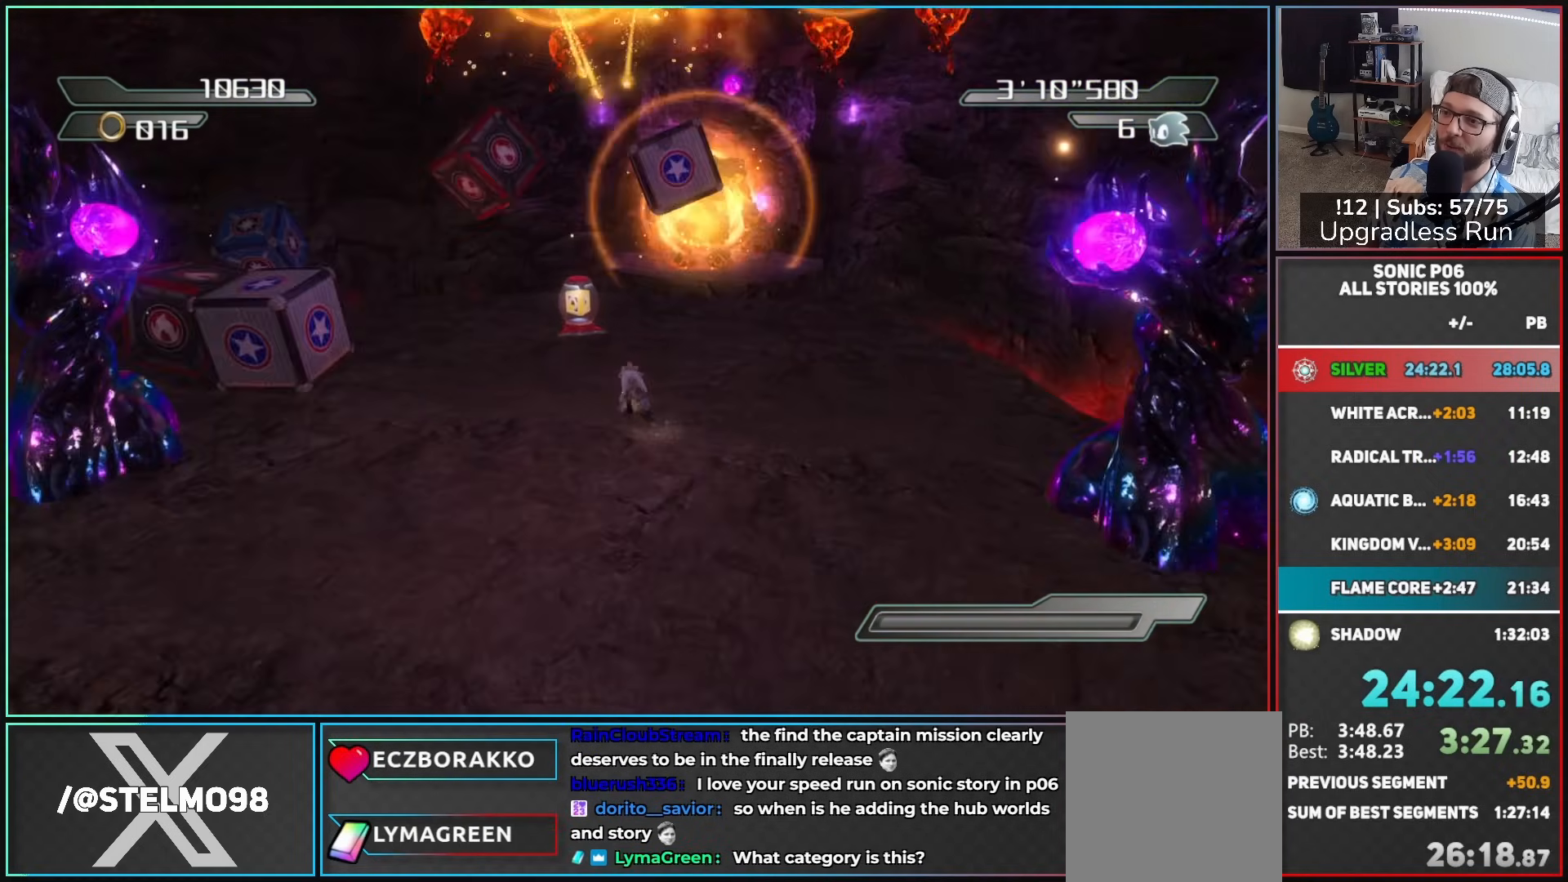
{"buttons": [], "left_stick": "up", "right_stick": "center", "button_events": []}
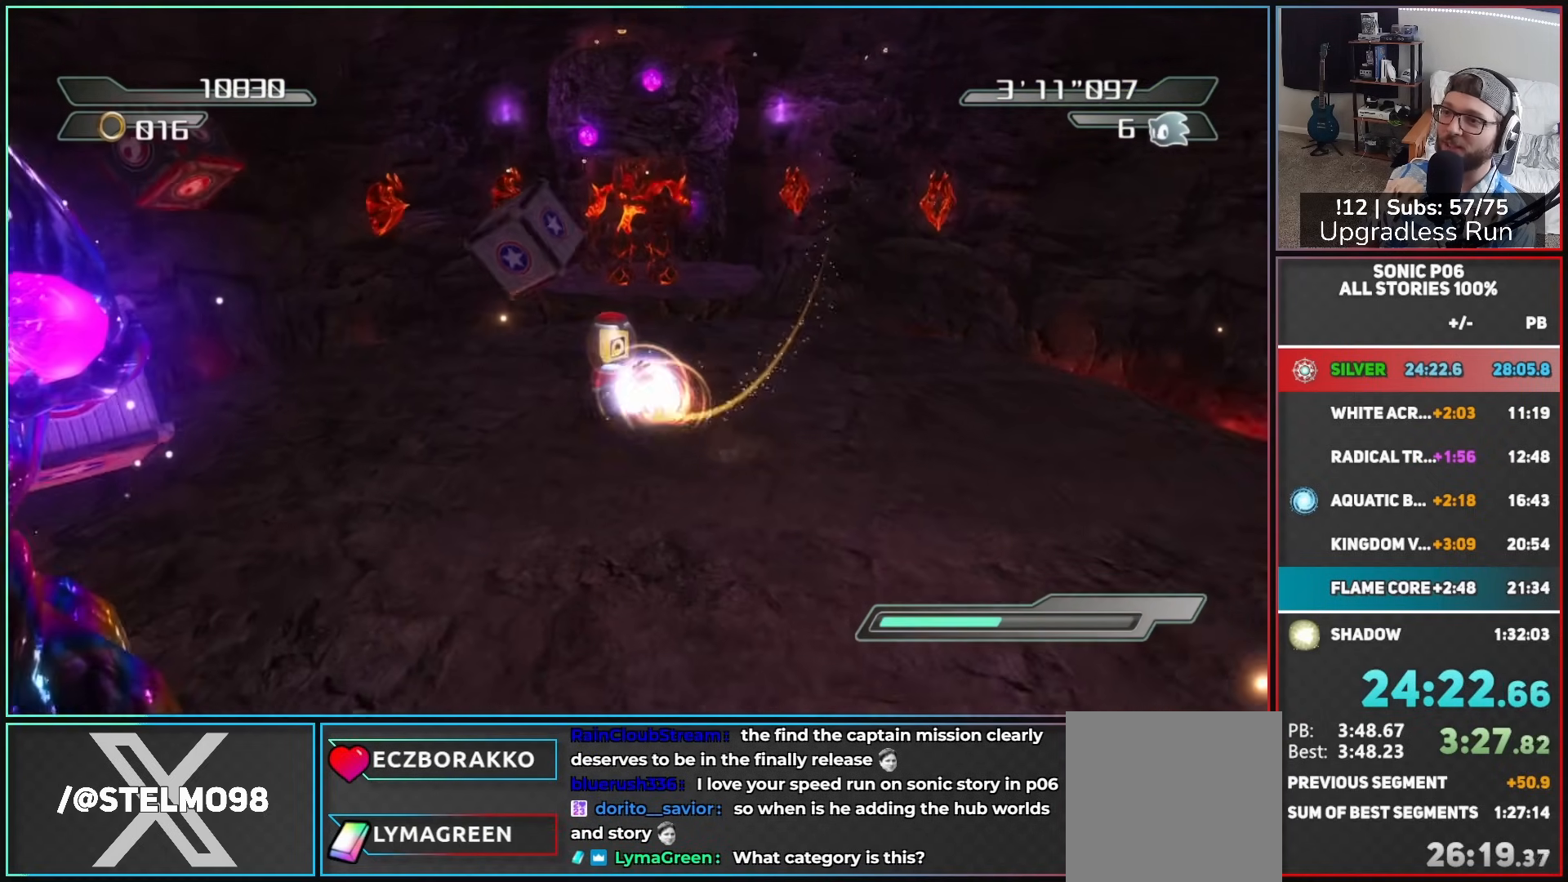
{"buttons": ["A"], "left_stick": "up-right", "right_stick": "center", "button_events": [[383, "A", "down"]]}
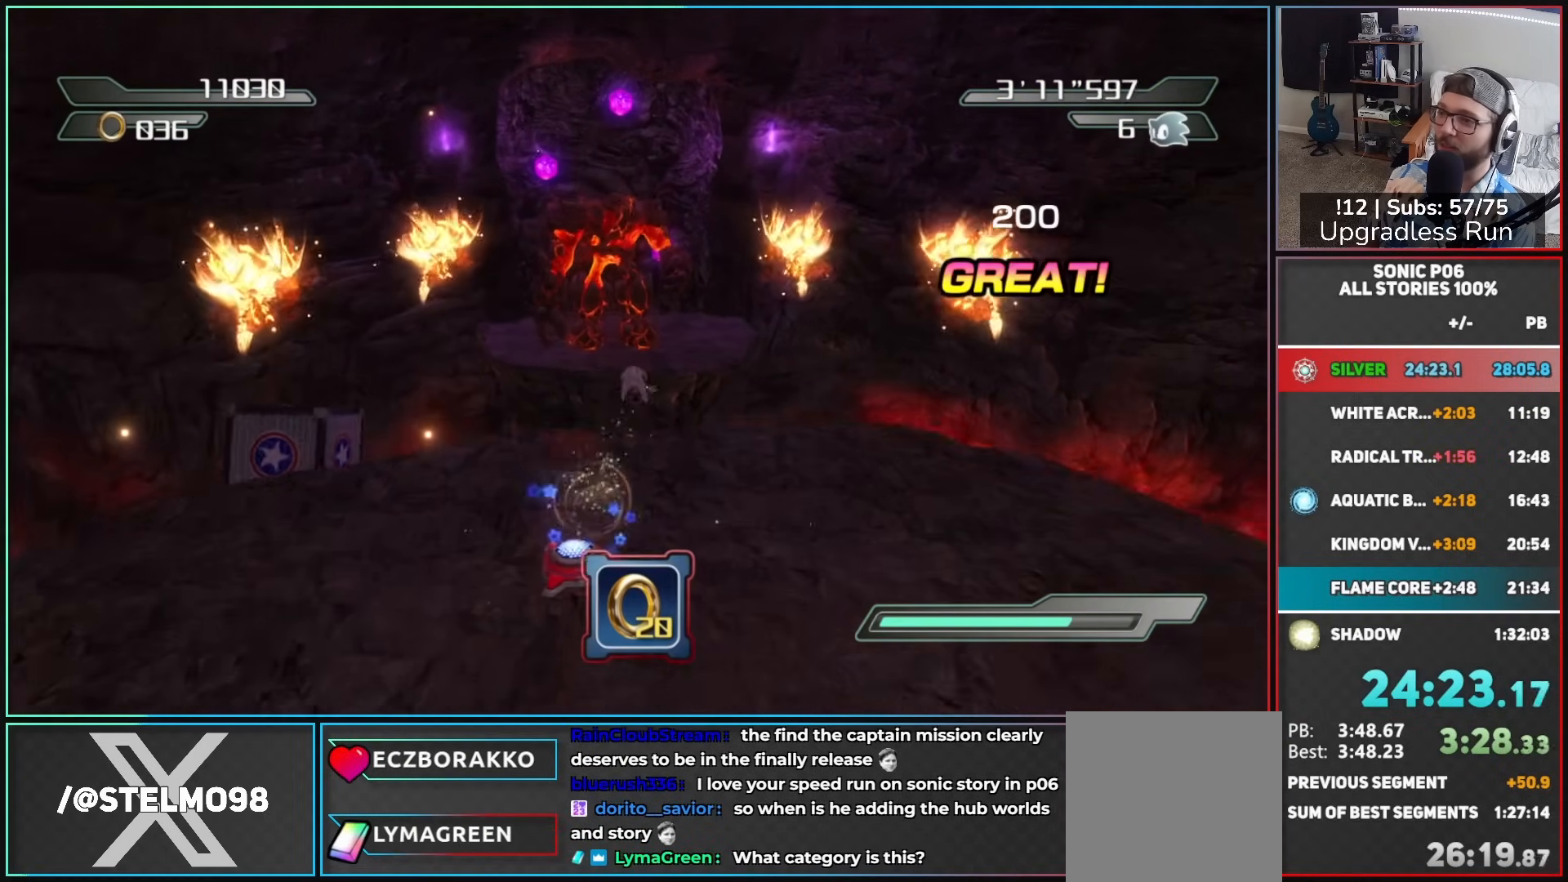
{"buttons": ["X"], "left_stick": "up", "right_stick": "center", "button_events": [[417, "A", "up"], [483, "X", "down"]]}
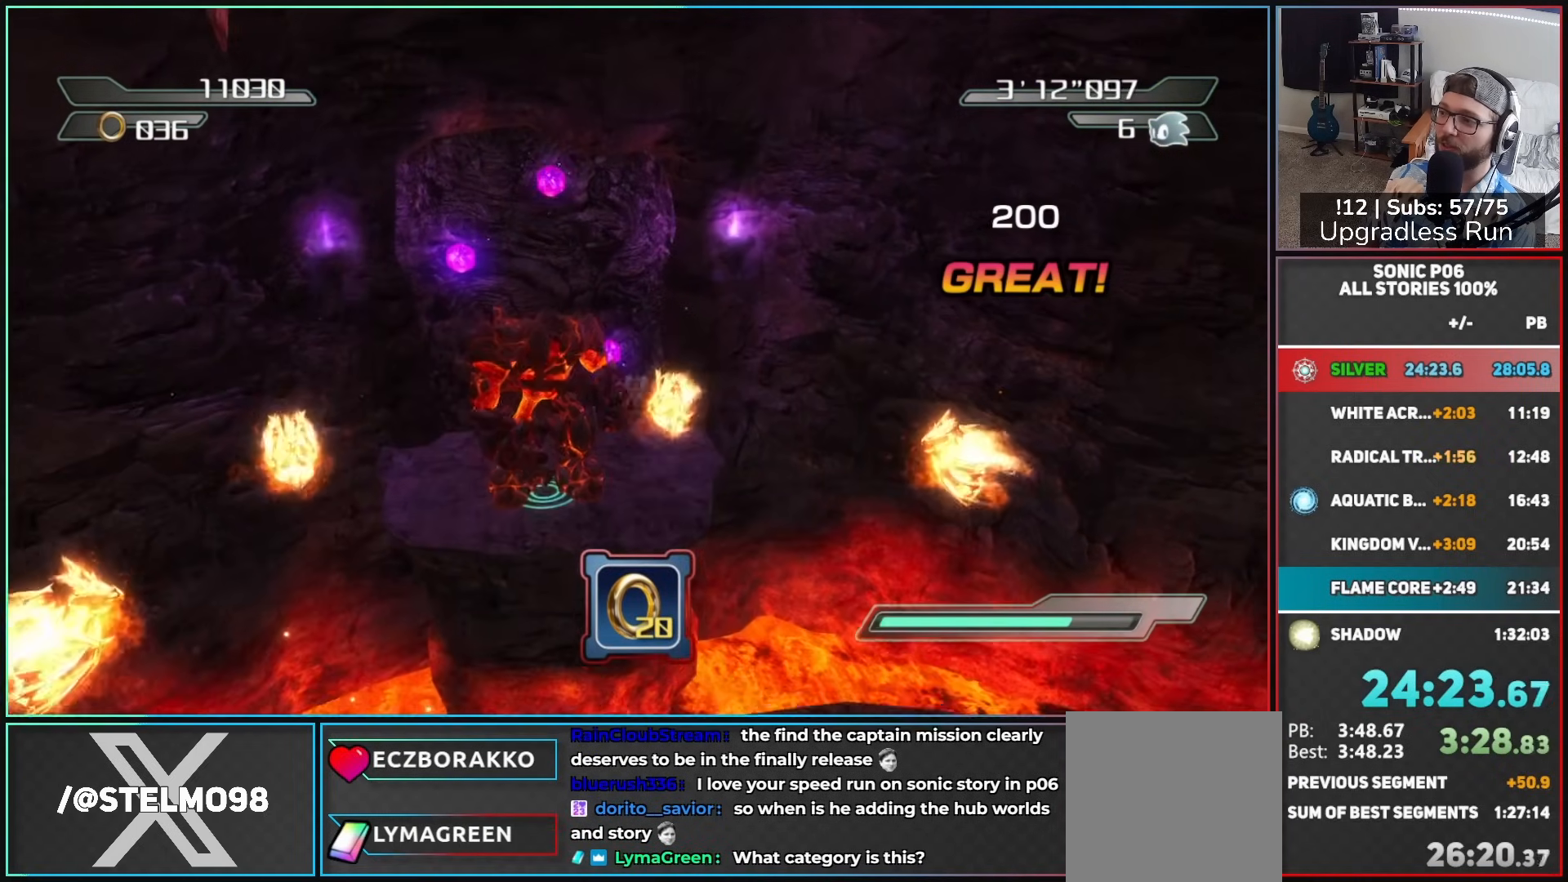
{"buttons": ["X"], "left_stick": "up", "right_stick": "center", "button_events": []}
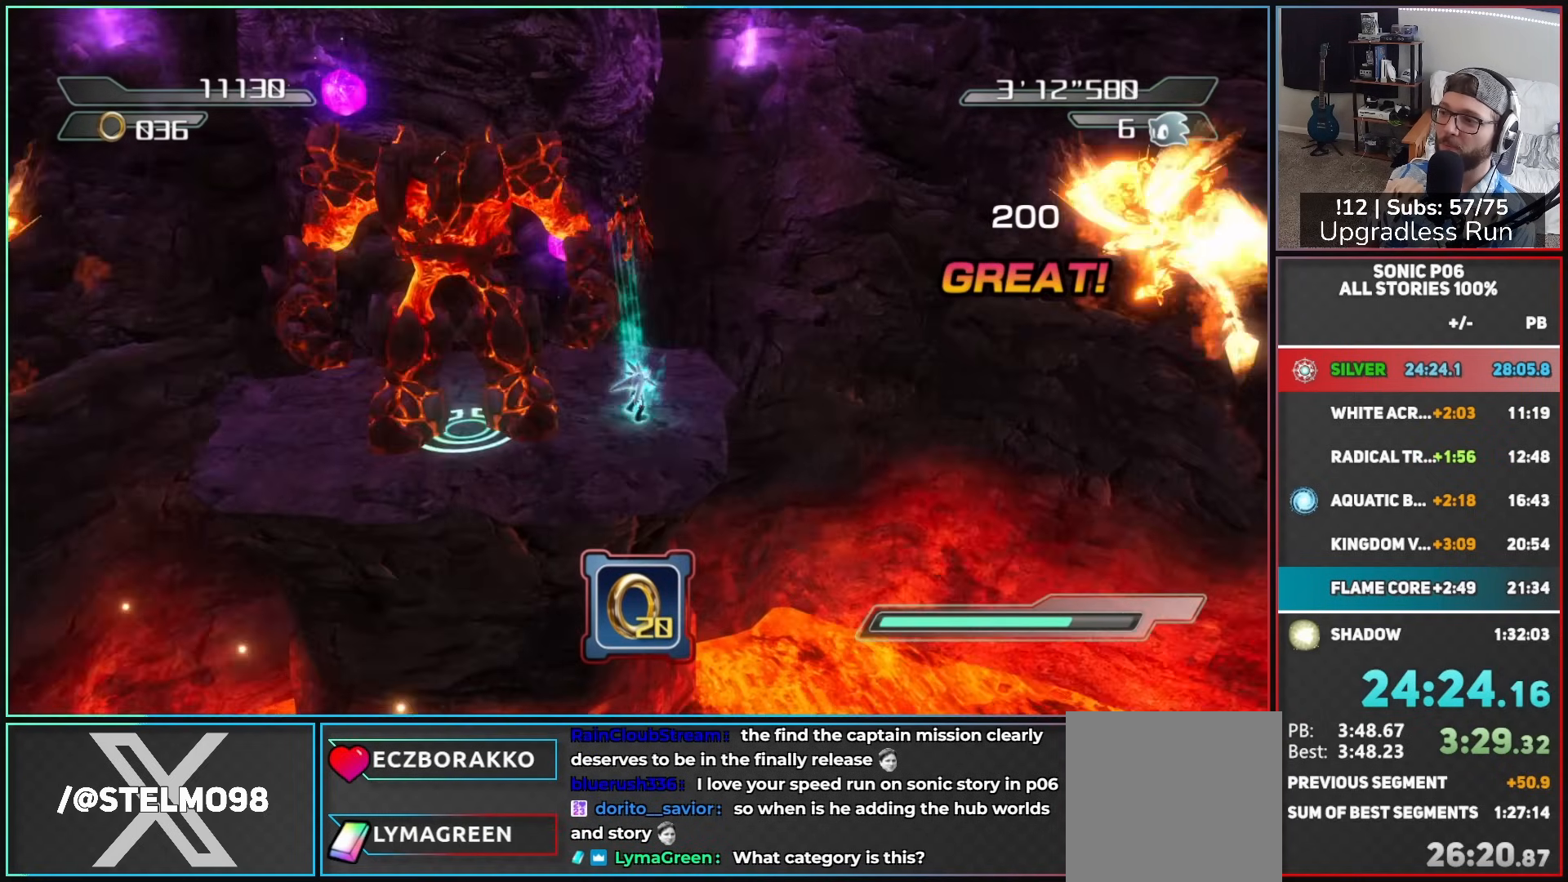
{"buttons": ["R2"], "left_stick": "down-left", "right_stick": "center"}
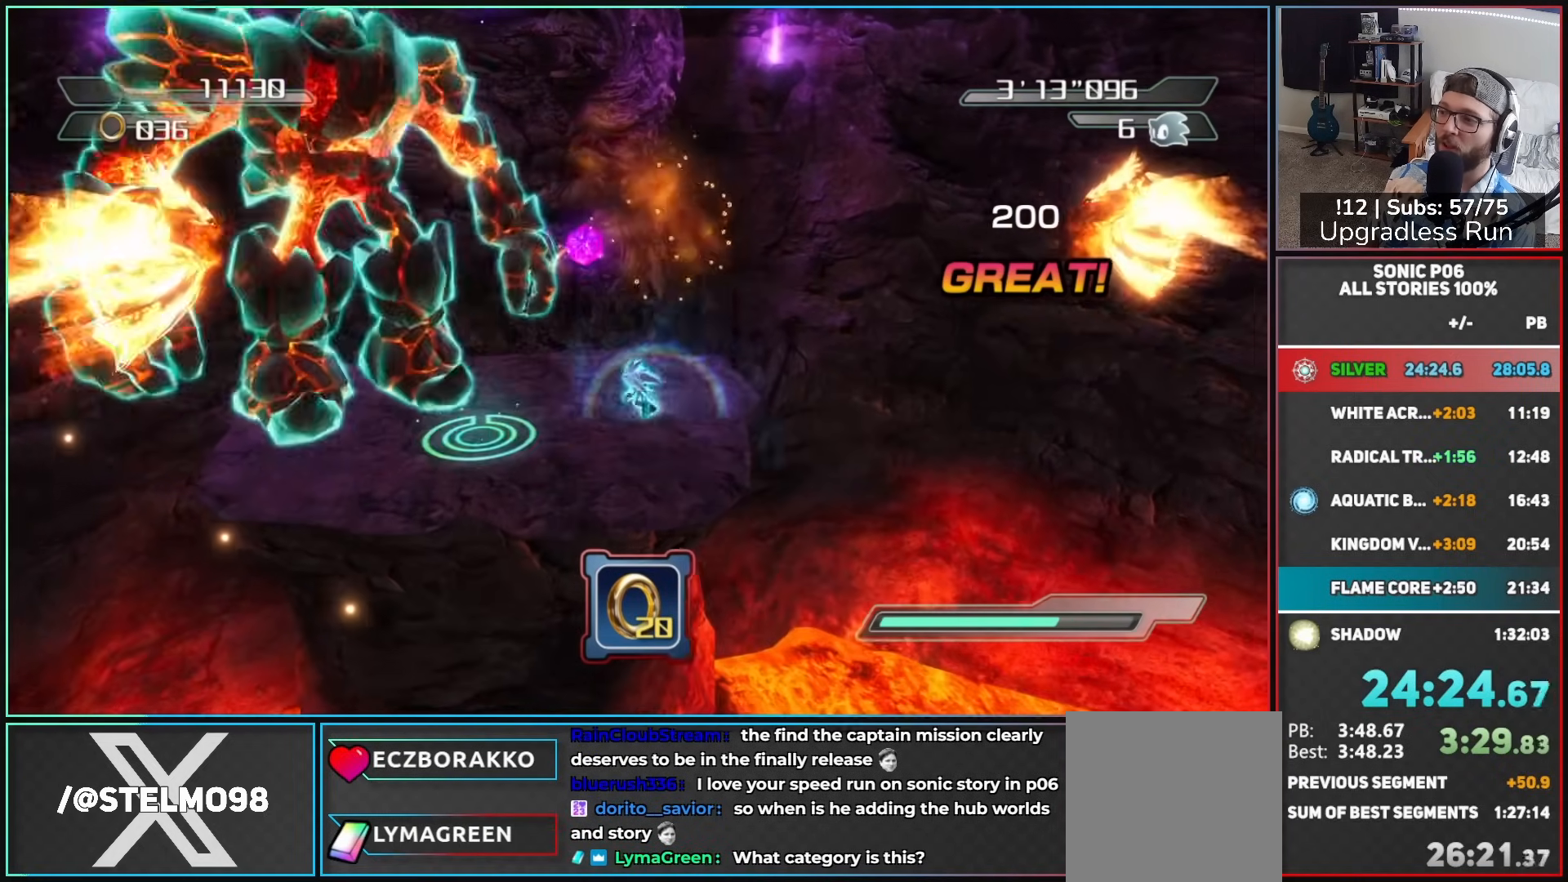
{"buttons": ["R2"], "left_stick": "down-left", "right_stick": "center", "button_events": [[17, "R2", "up"], [83, "R2", "down"], [183, "R2", "up"], [233, "R2", "down"], [367, "R2", "up"], [467, "R2", "down"]]}
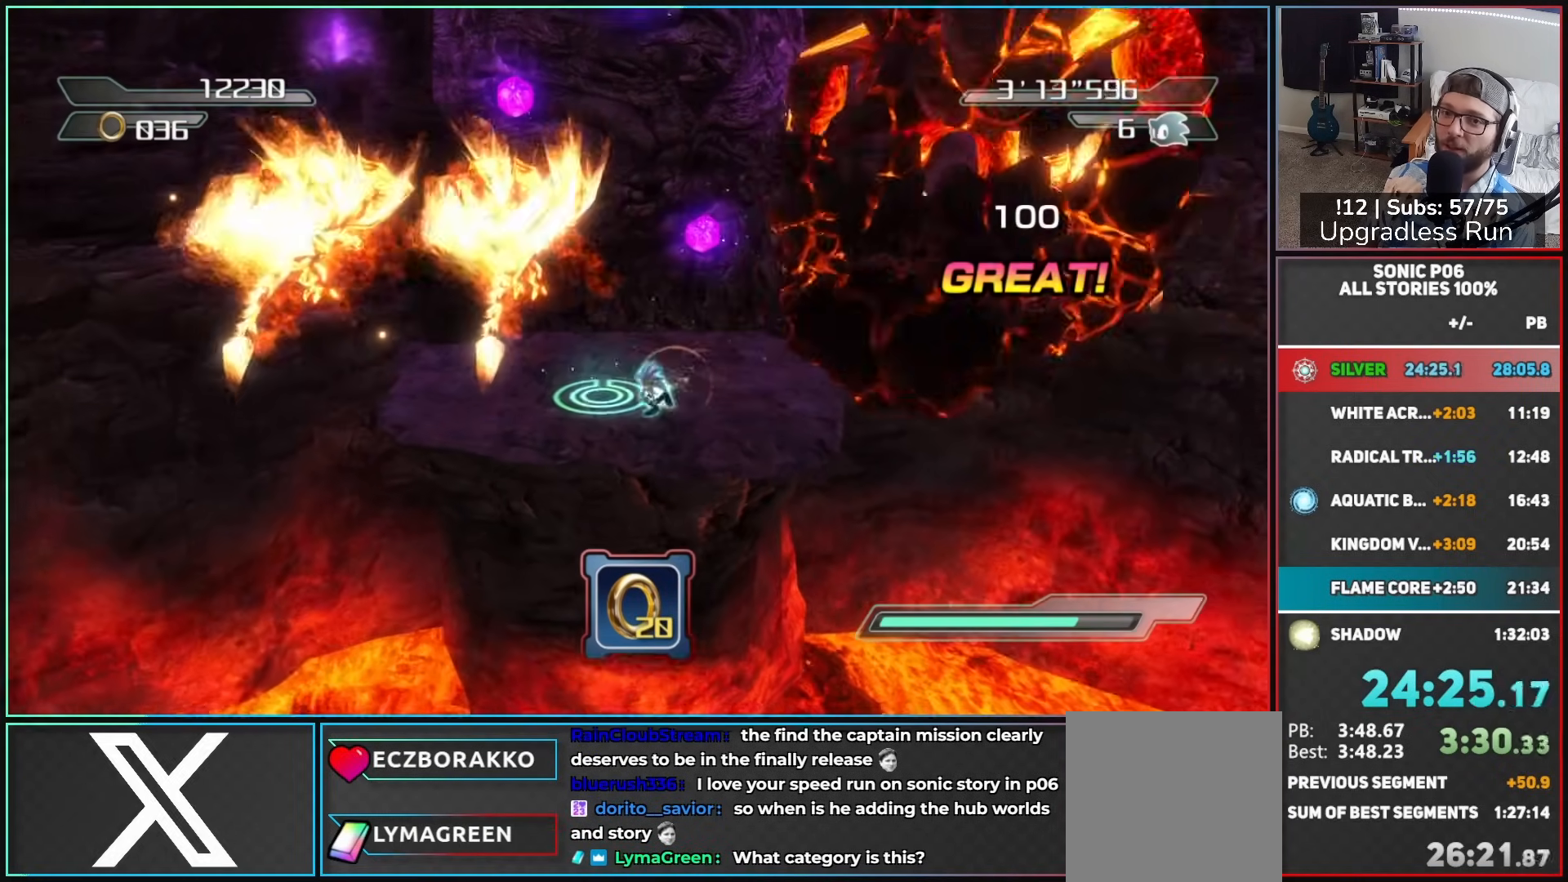
{"buttons": [], "left_stick": "up", "right_stick": "center", "button_events": [[67, "R2", "up"]]}
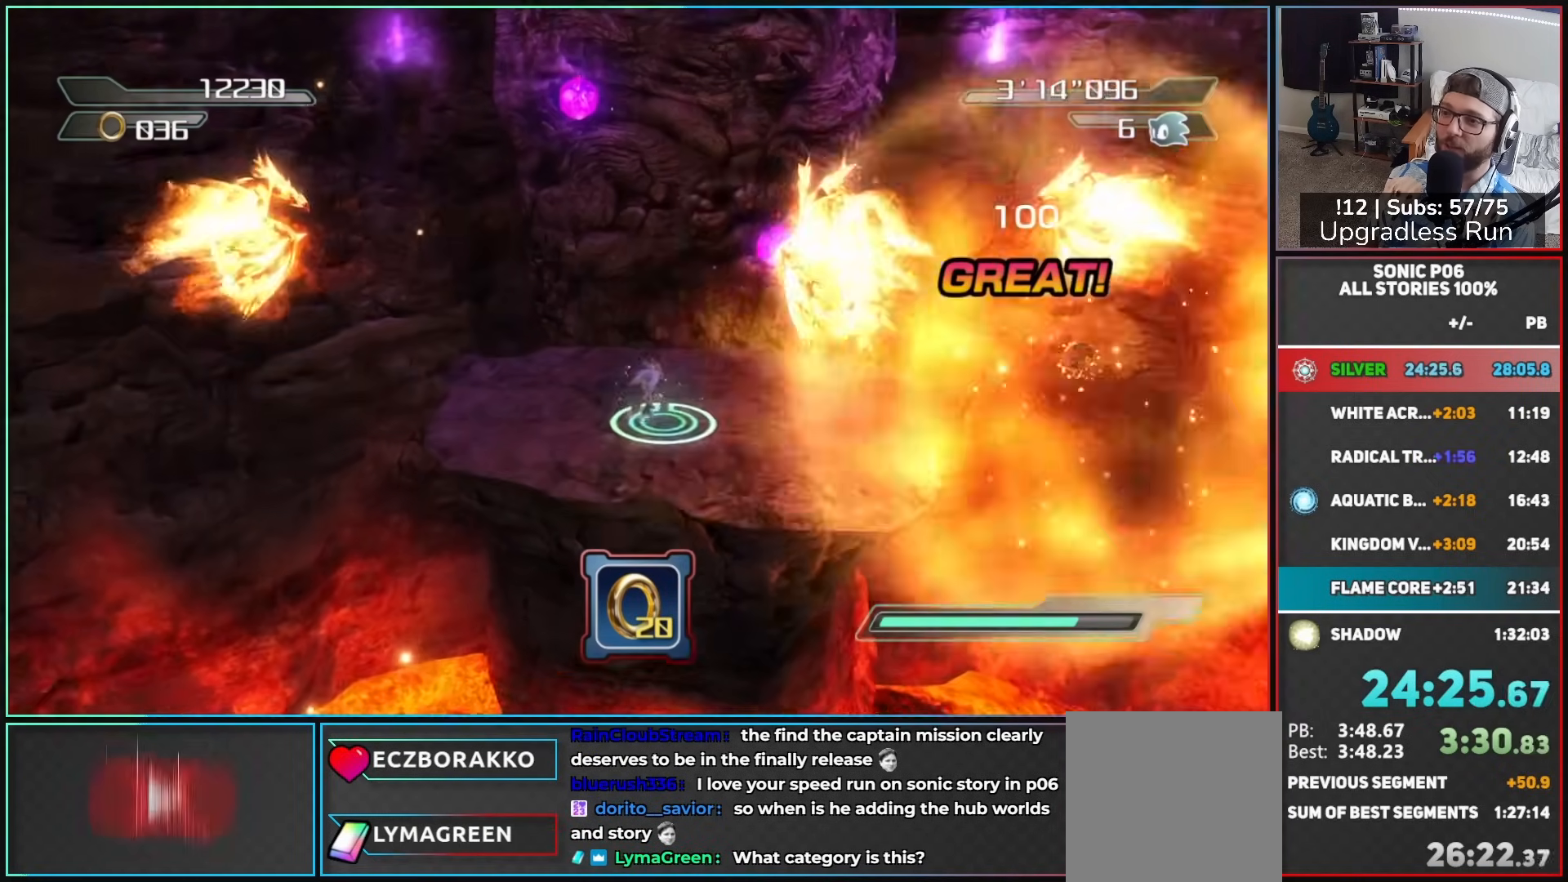
{"buttons": [], "left_stick": "down-right", "right_stick": "center", "button_events": []}